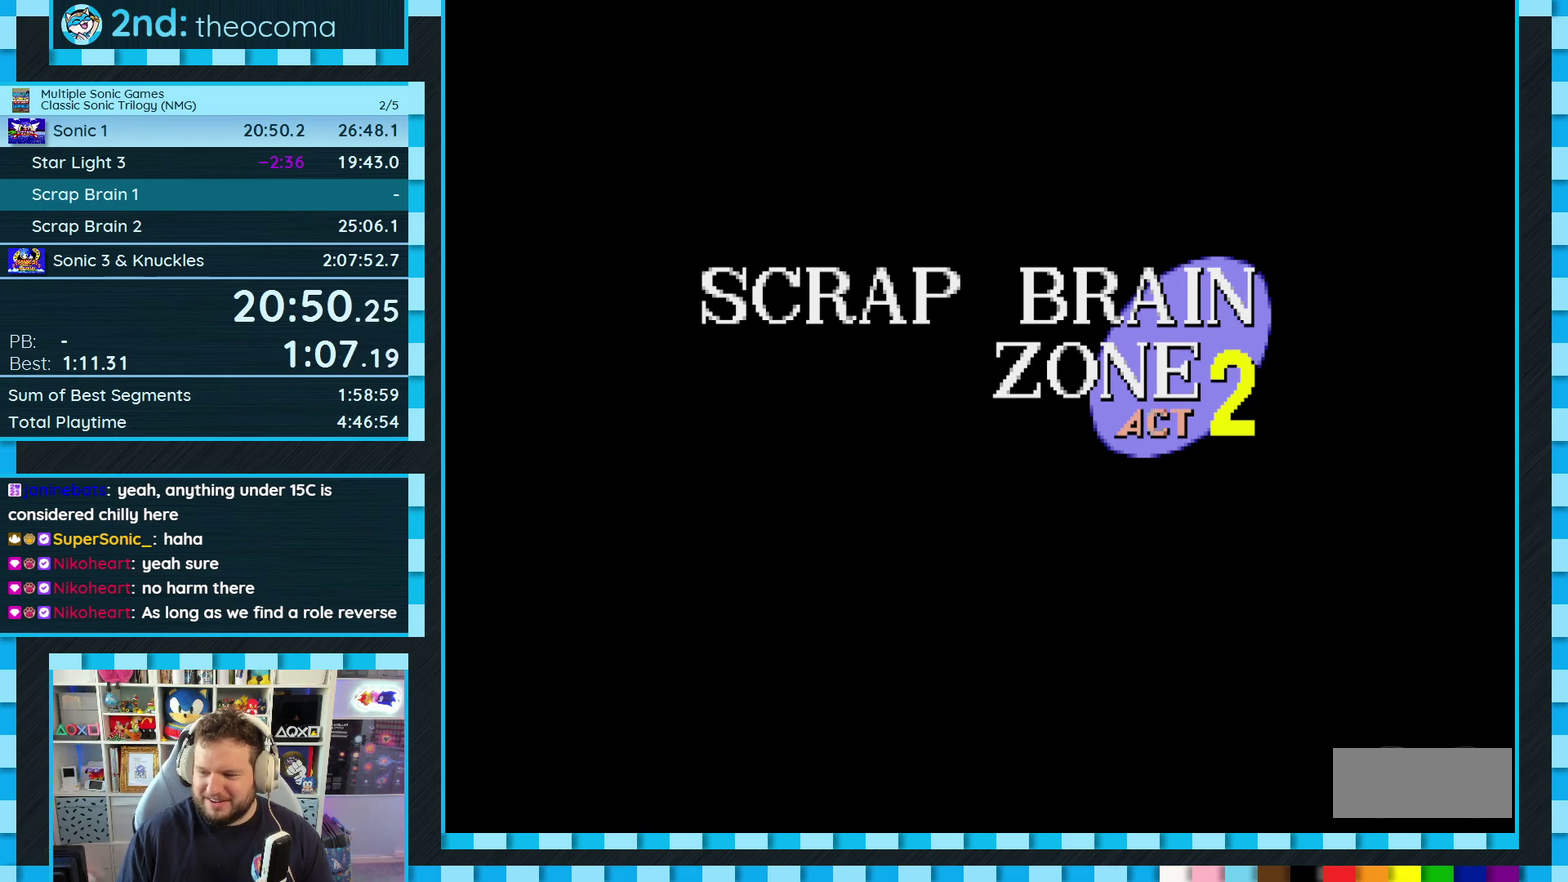
Gameplay with a controller (Xbox layout); each line is a JSON object with the inputs held at the frame after it. "events" lists button and stick changes between this image and that frame as [ms after this image, input, new state], when the widget could be followed in between. Not read: L2 L3 R2 R3.
{"buttons": ["DPAD_RIGHT"], "events": [[300, "DPAD_RIGHT", "down"]]}
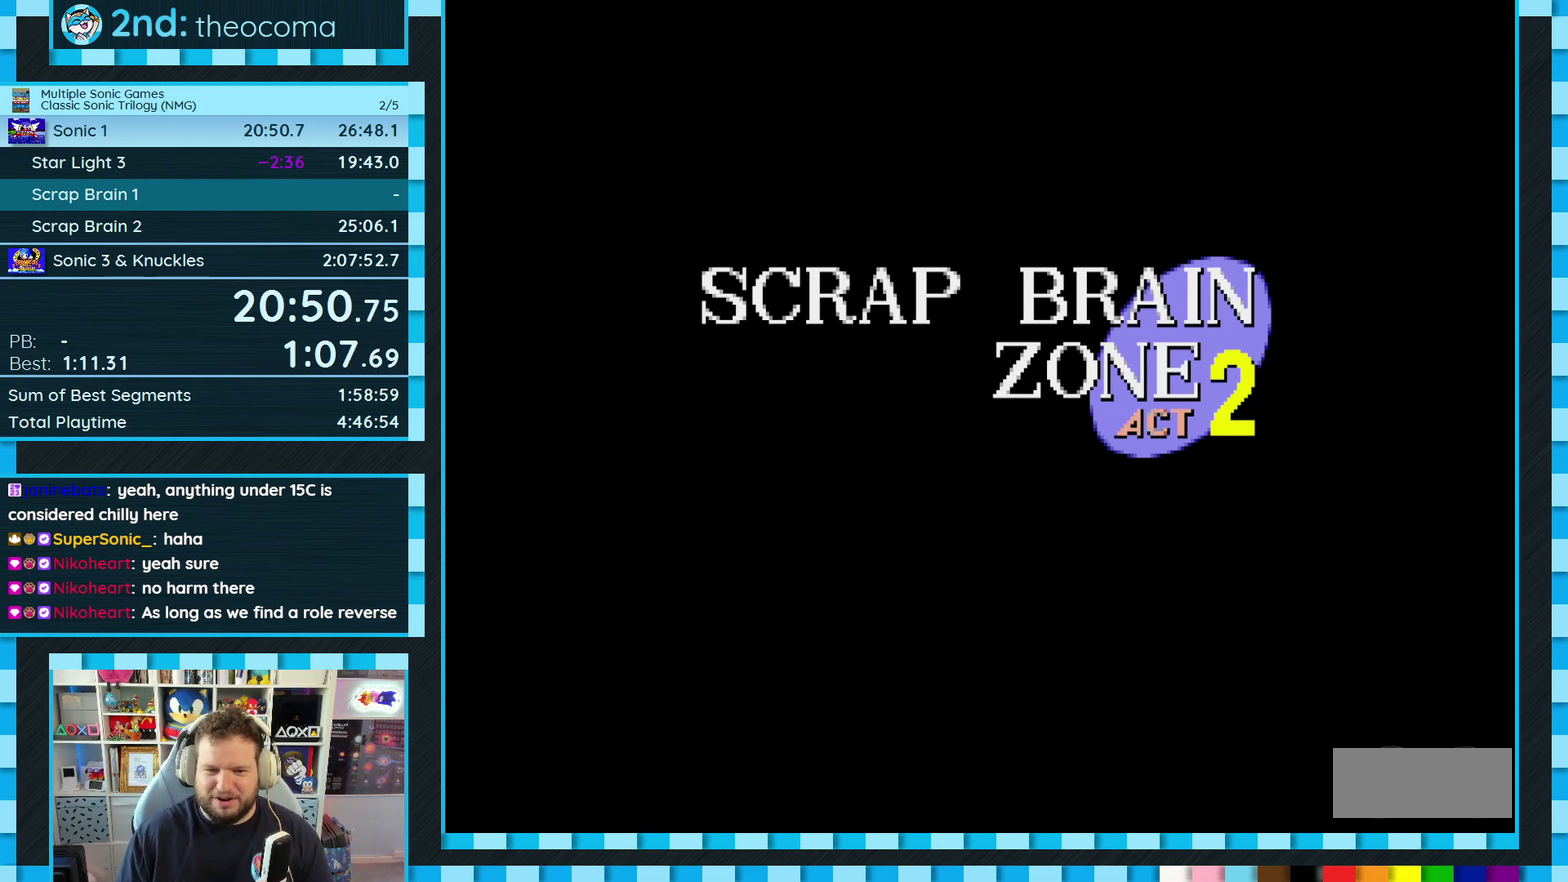
{"buttons": ["DPAD_RIGHT"], "events": []}
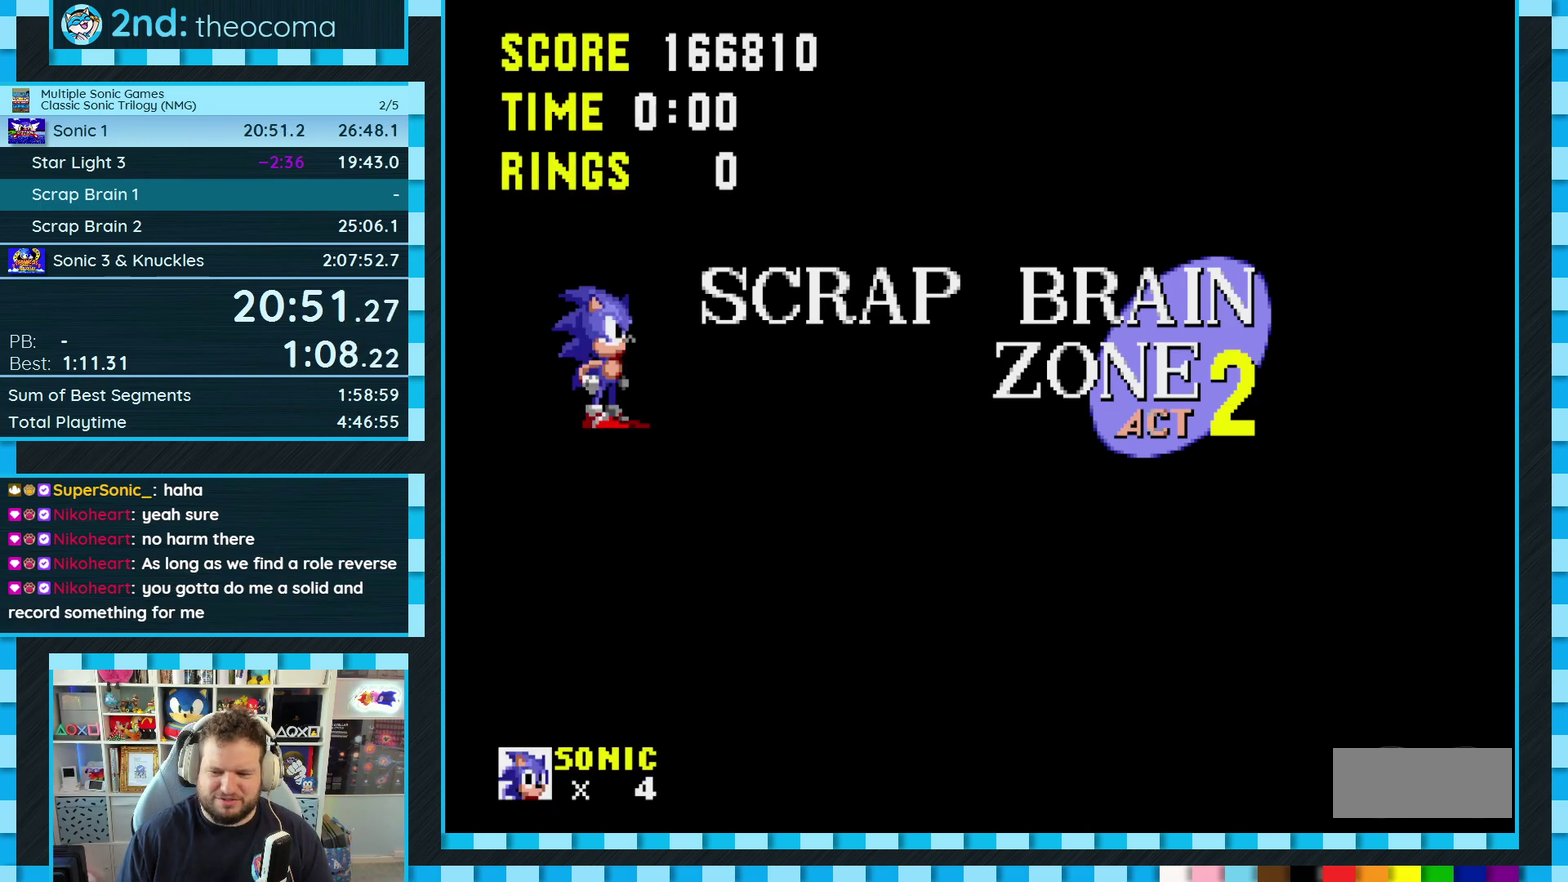
{"buttons": ["DPAD_RIGHT"], "events": []}
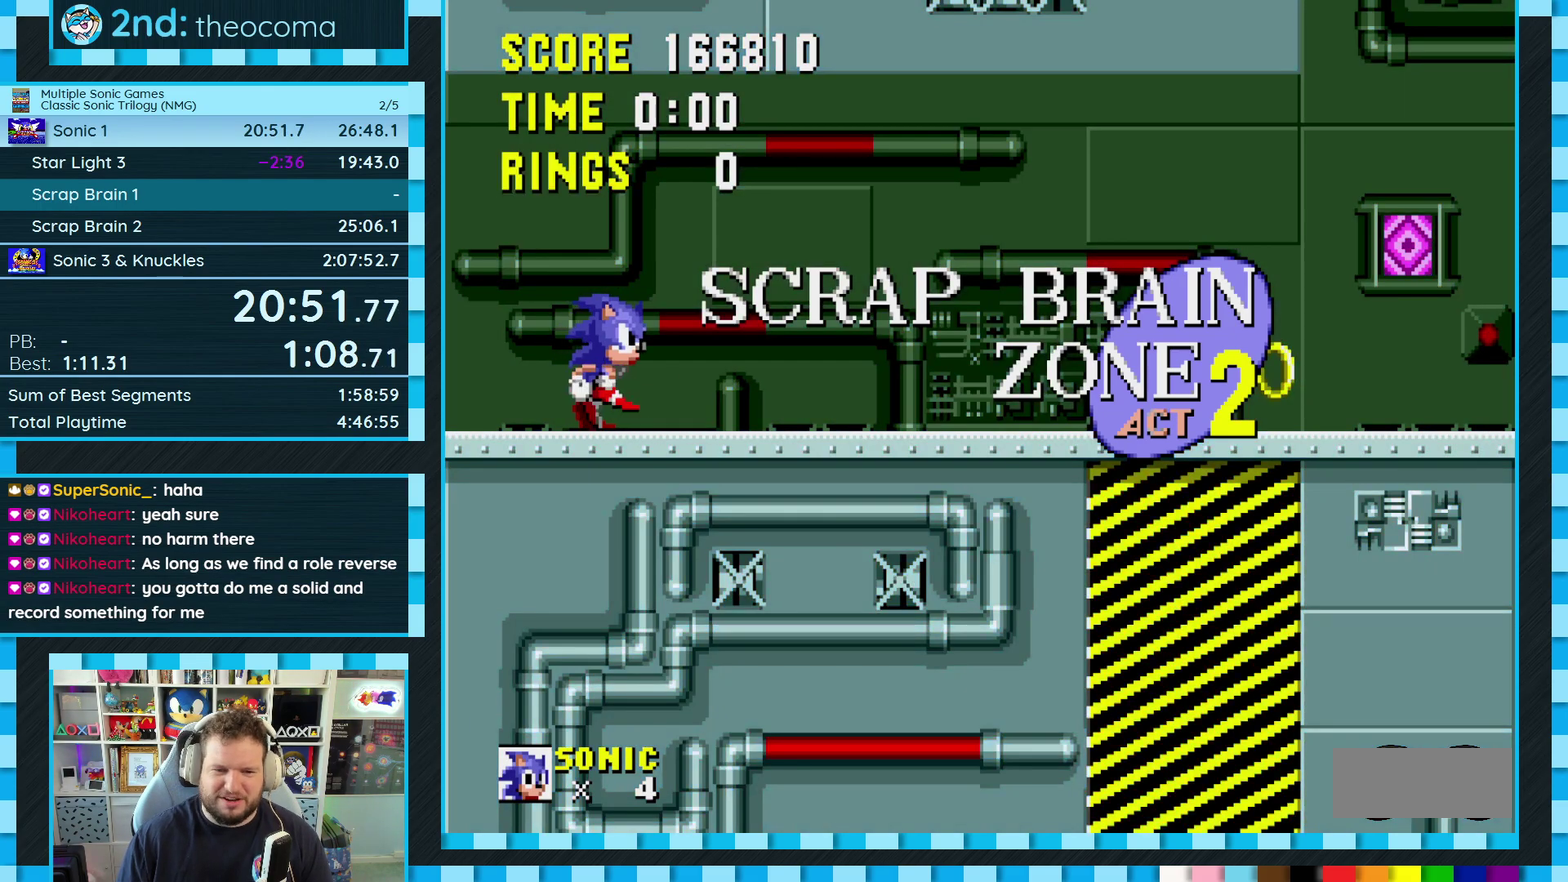
{"buttons": ["A", "B", "C", "DPAD_RIGHT"], "events": [[333, "C", "down"], [350, "B", "down"], [367, "A", "down"]]}
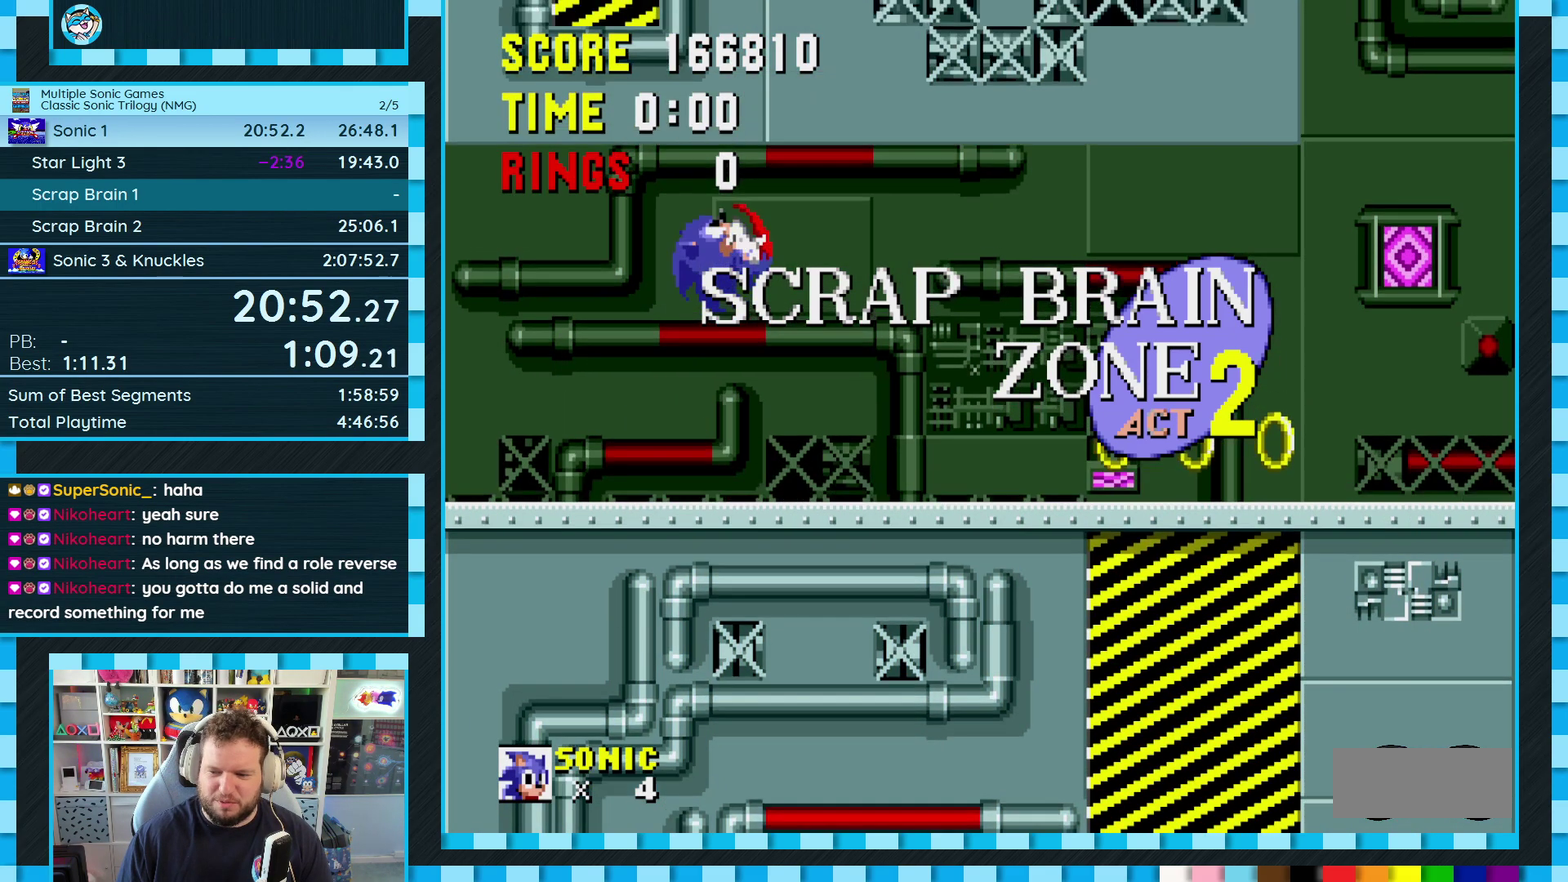
{"buttons": ["DPAD_RIGHT"], "events": [[83, "C", "up"], [100, "A", "up"], [100, "B", "up"]]}
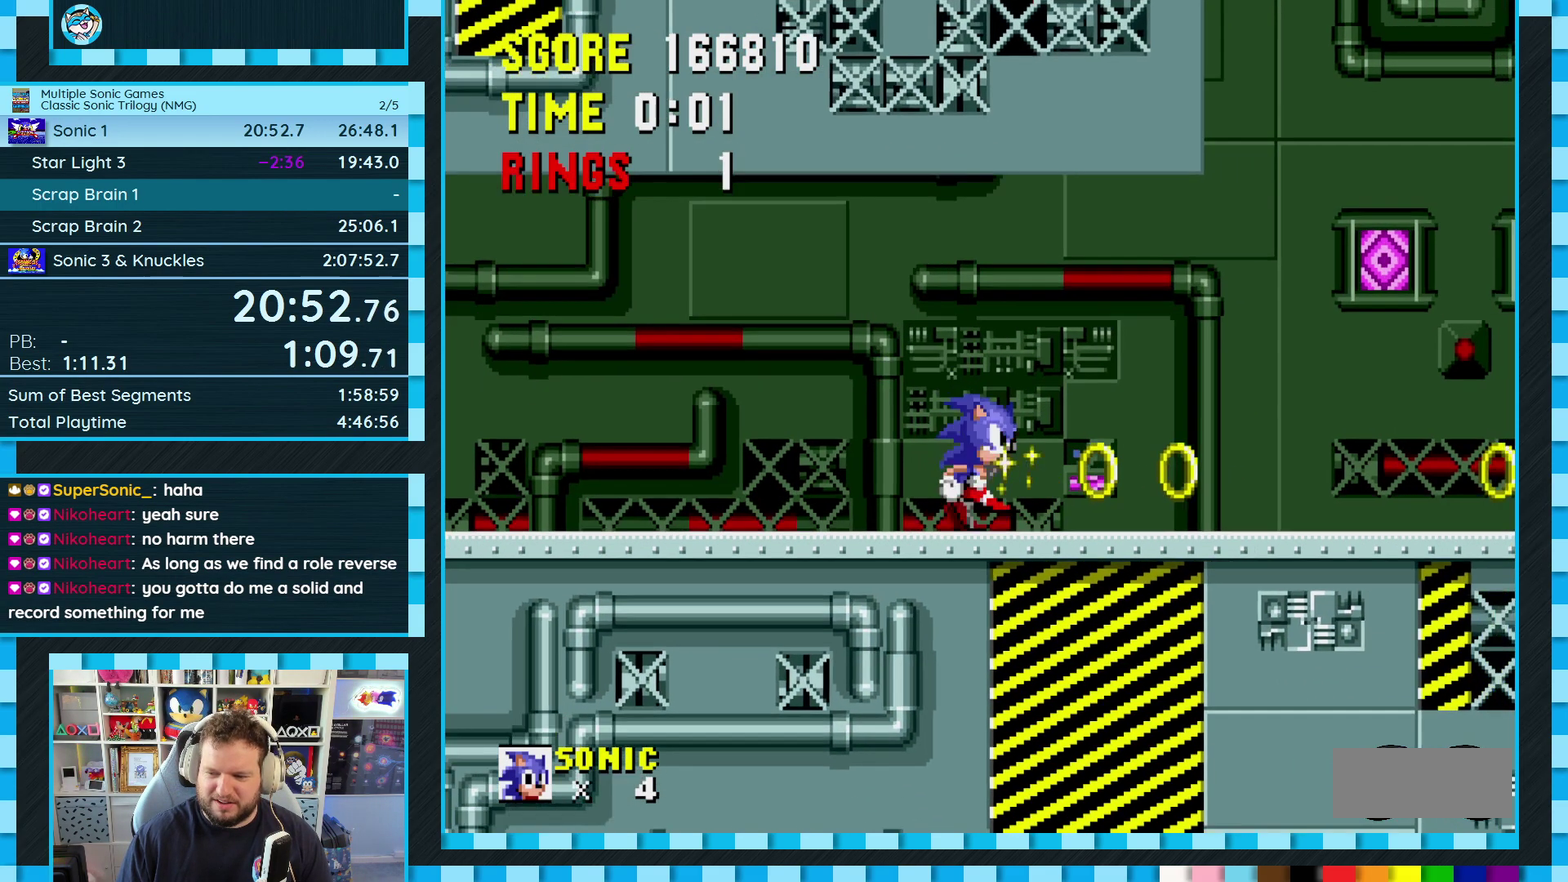
{"buttons": ["DPAD_RIGHT"], "events": []}
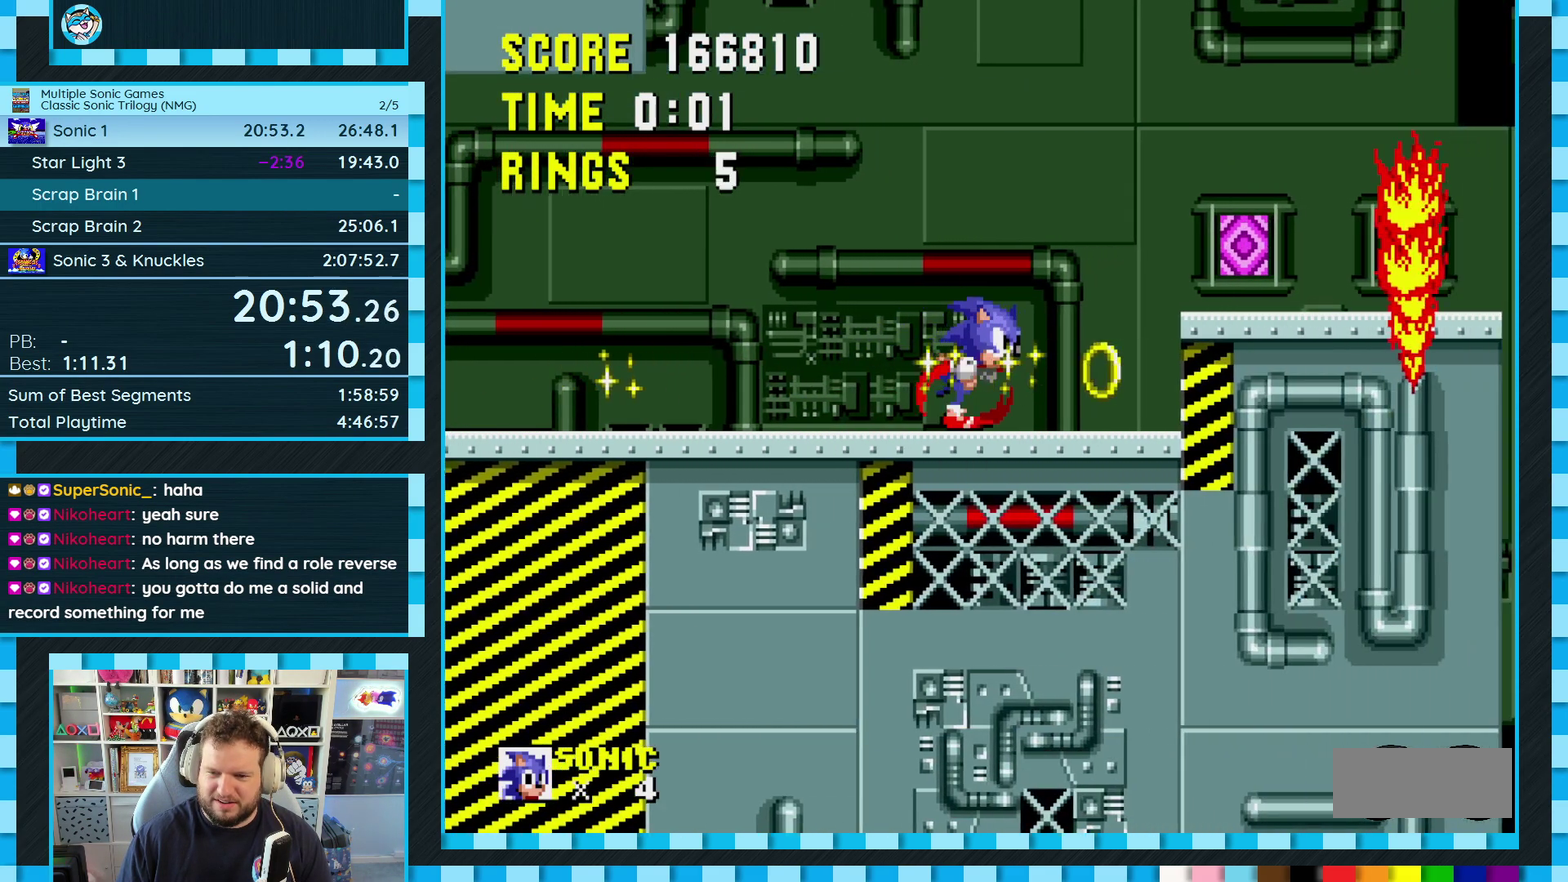
{"buttons": ["DPAD_RIGHT"], "events": [[17, "B", "down"], [17, "C", "down"], [33, "A", "down"], [417, "A", "up"], [417, "B", "up"], [433, "C", "up"]]}
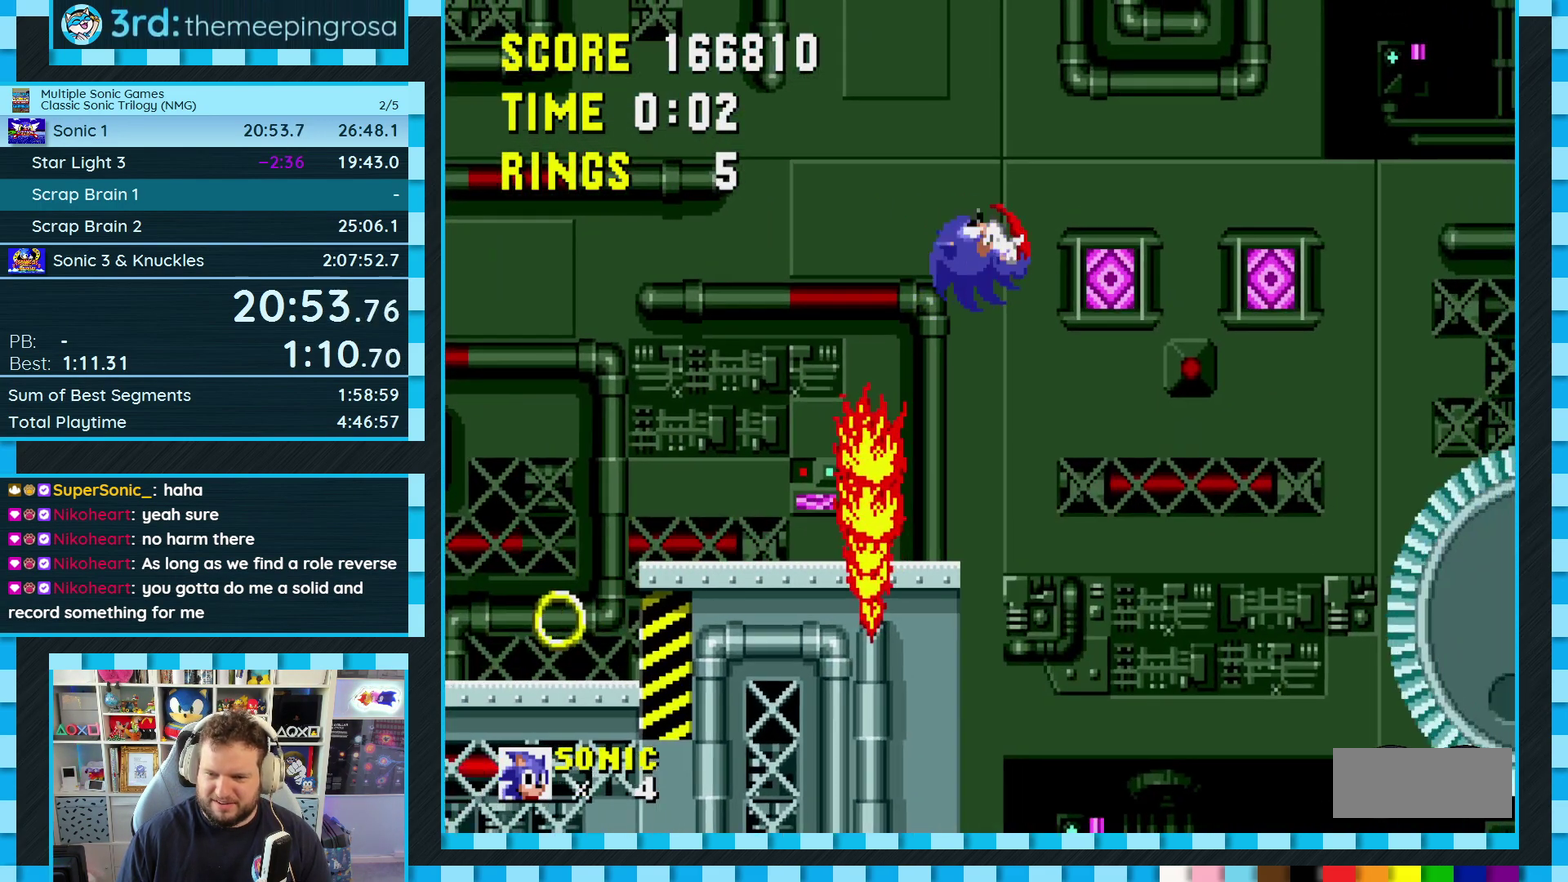
{"buttons": ["A", "B", "C", "DPAD_RIGHT"], "events": [[467, "C", "down"], [483, "A", "down"], [483, "B", "down"]]}
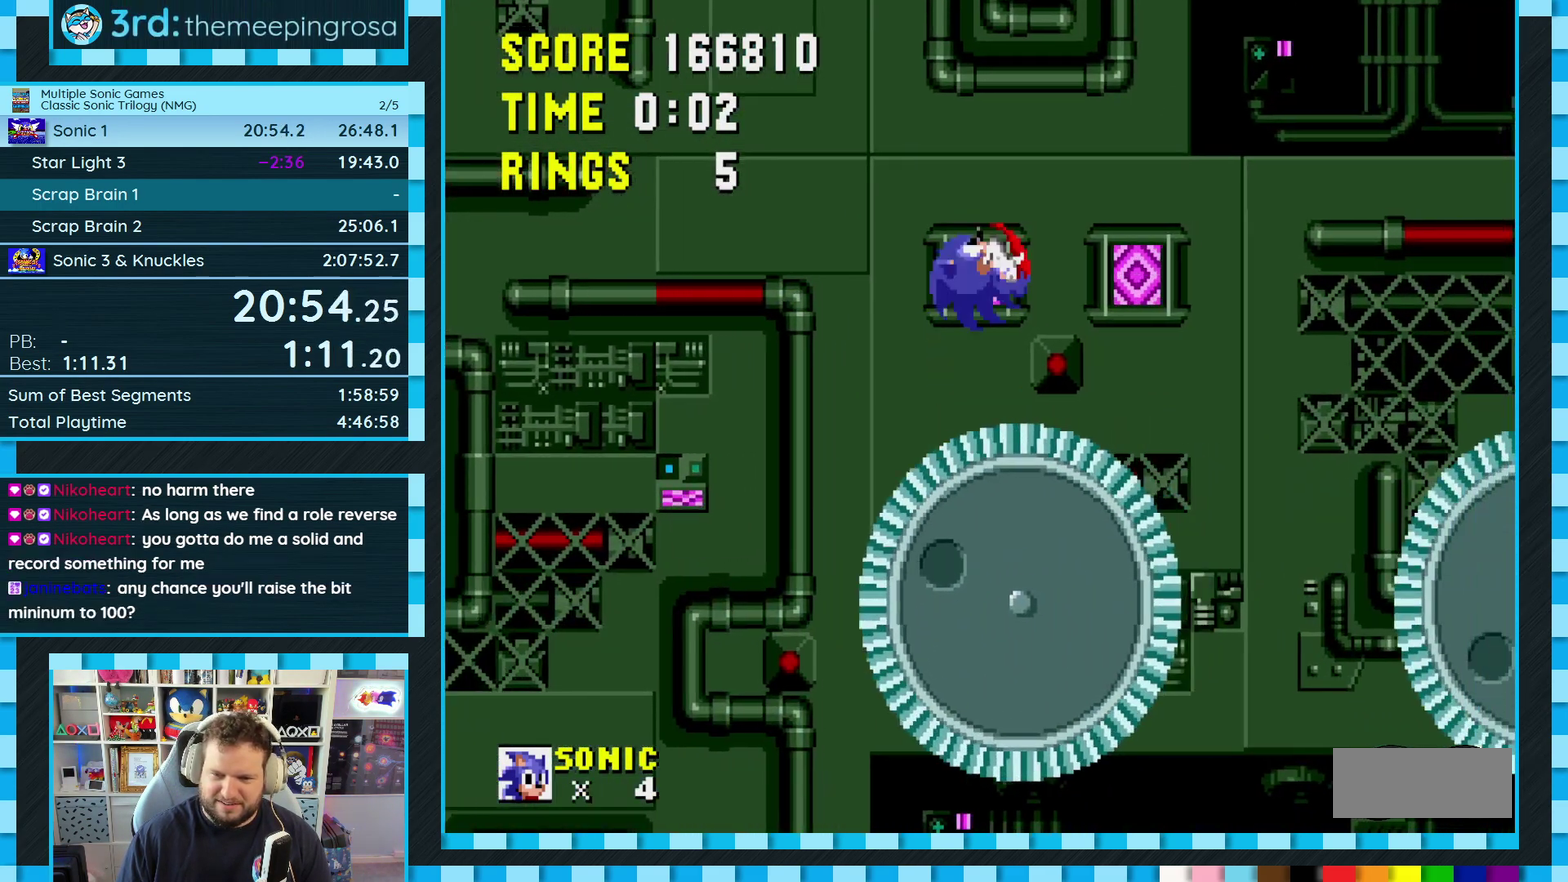
{"buttons": ["A", "C"], "events": [[383, "DPAD_RIGHT", "up"], [483, "B", "up"]]}
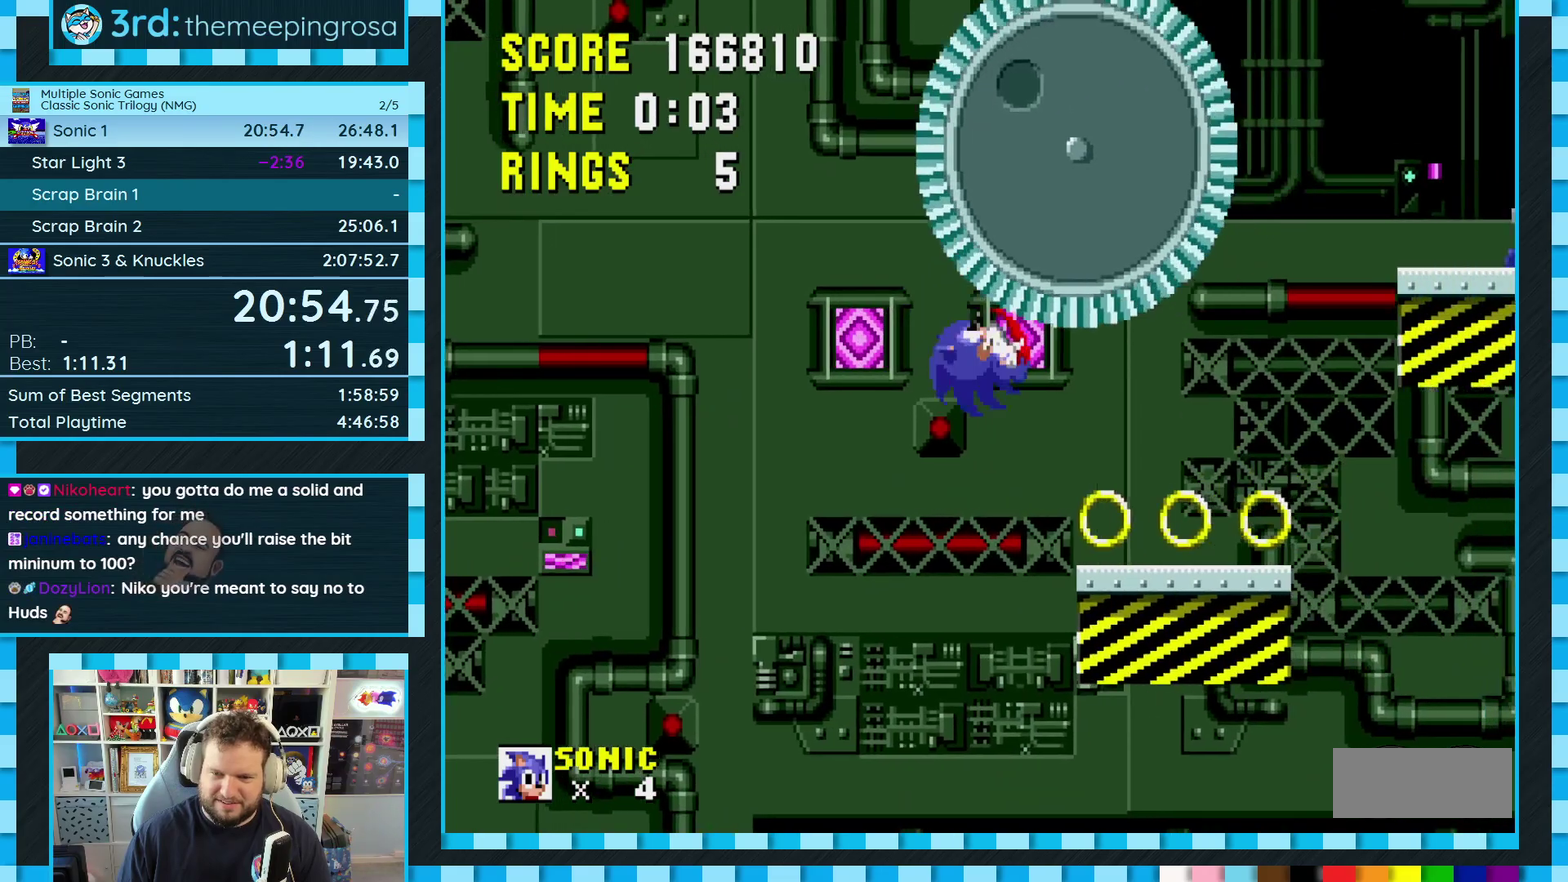
{"buttons": ["A", "B", "C", "DPAD_LEFT"], "events": [[50, "A", "up"], [50, "DPAD_RIGHT", "down"], [83, "C", "up"], [233, "DPAD_RIGHT", "up"], [267, "DPAD_LEFT", "down"], [300, "C", "down"], [317, "A", "down"], [317, "B", "down"], [333, "DPAD_UP", "down"], [383, "DPAD_UP", "up"]]}
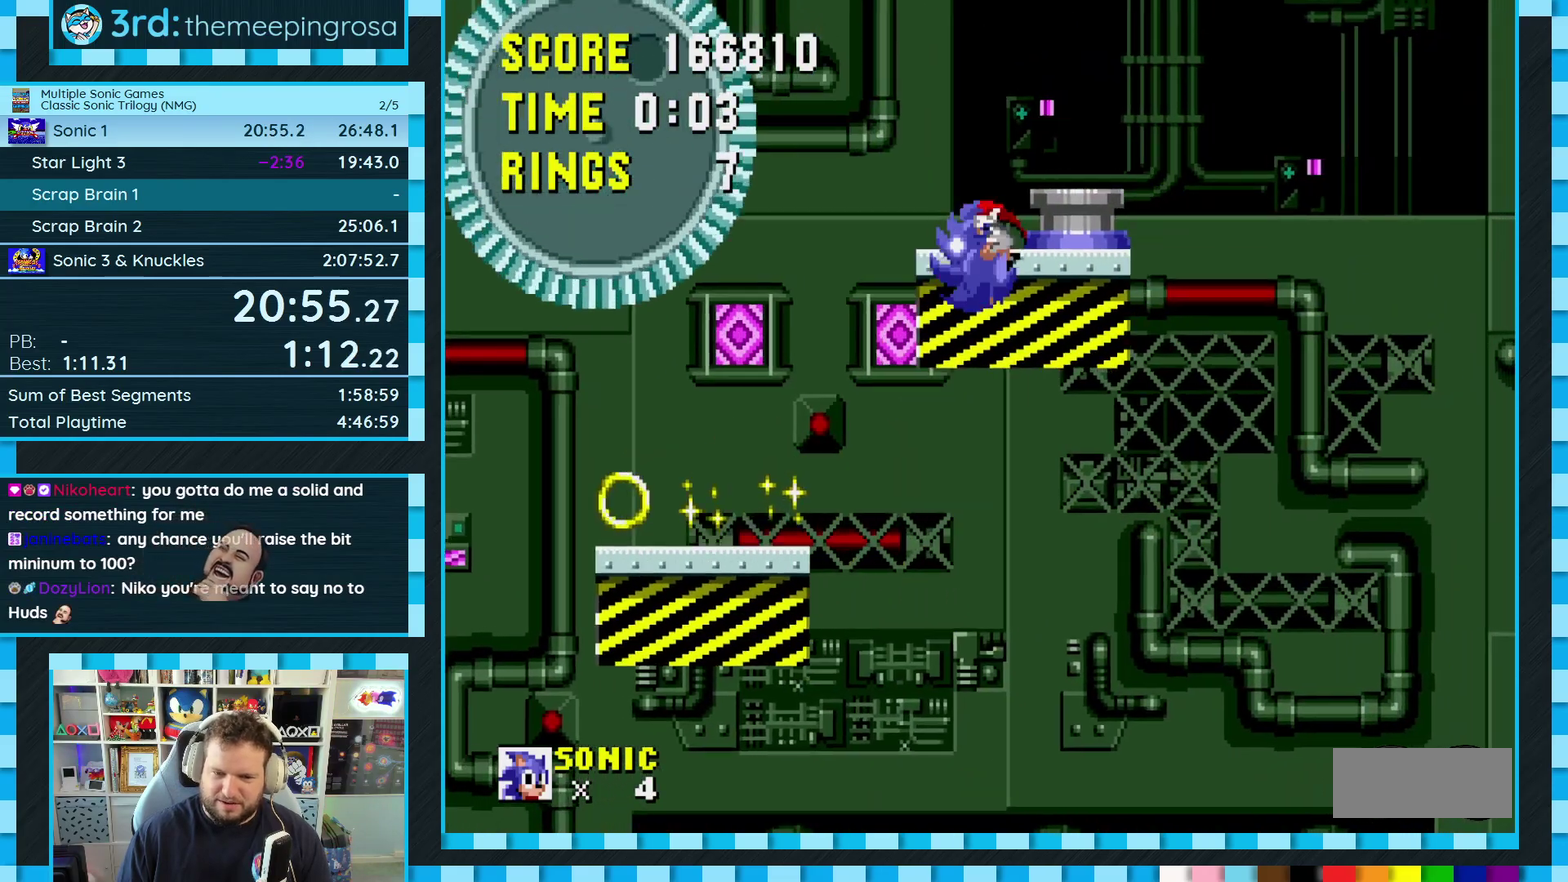
{"buttons": ["DPAD_UP", "DPAD_RIGHT"], "events": [[317, "DPAD_LEFT", "up"], [367, "A", "up"], [367, "B", "up"], [367, "DPAD_RIGHT", "down"], [383, "DPAD_UP", "down"], [400, "C", "up"]]}
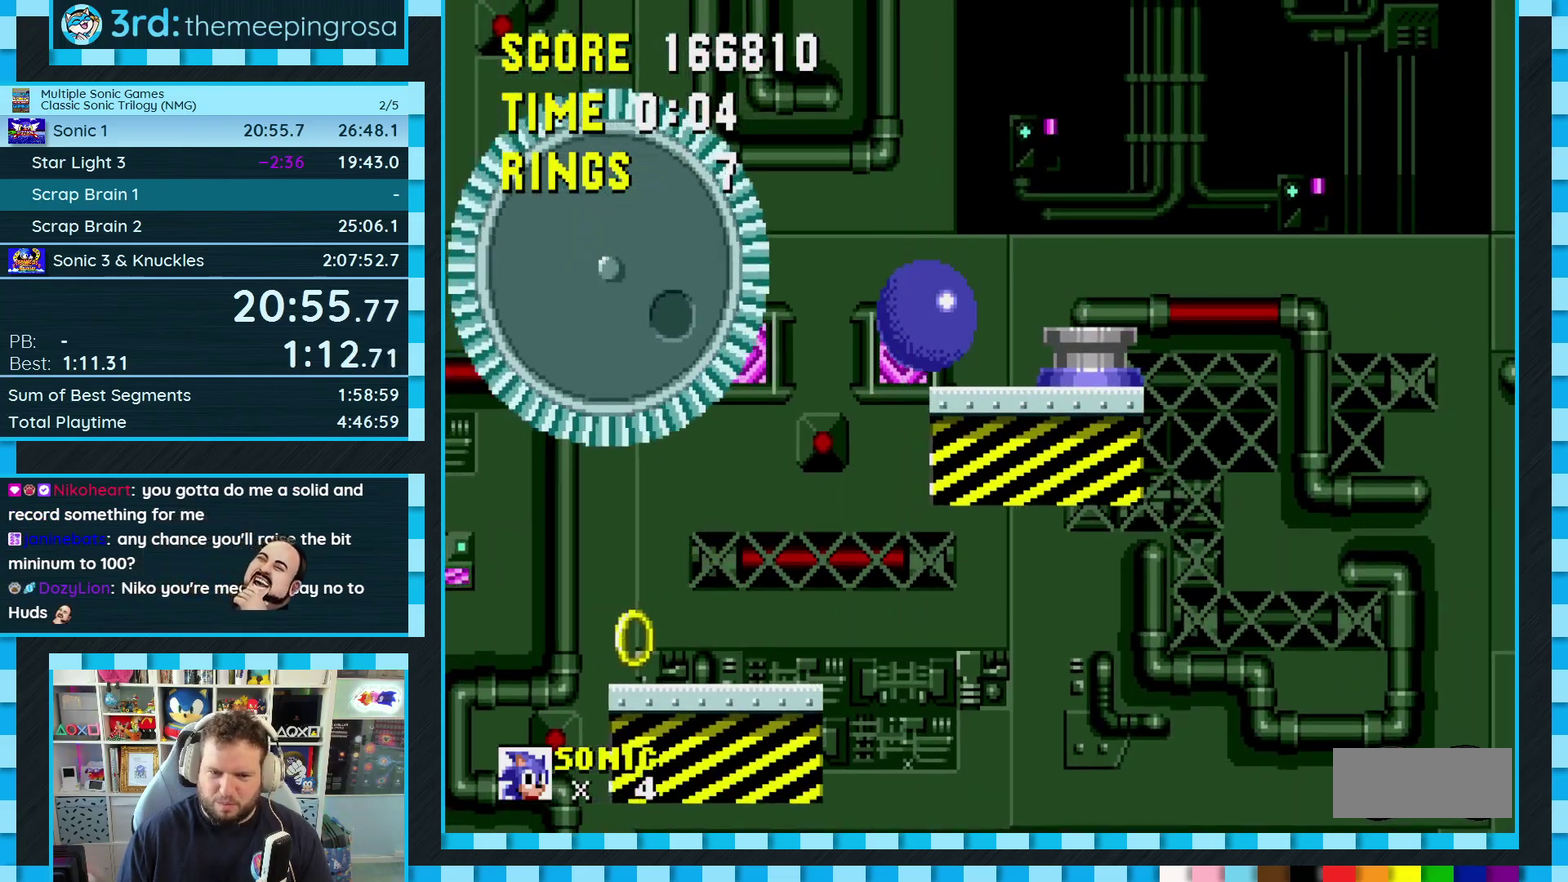
{"buttons": ["A", "B", "C", "DPAD_LEFT"], "events": [[67, "DPAD_UP", "up"], [83, "DPAD_RIGHT", "up"], [167, "DPAD_LEFT", "down"], [233, "A", "down"], [233, "B", "down"], [233, "C", "down"]]}
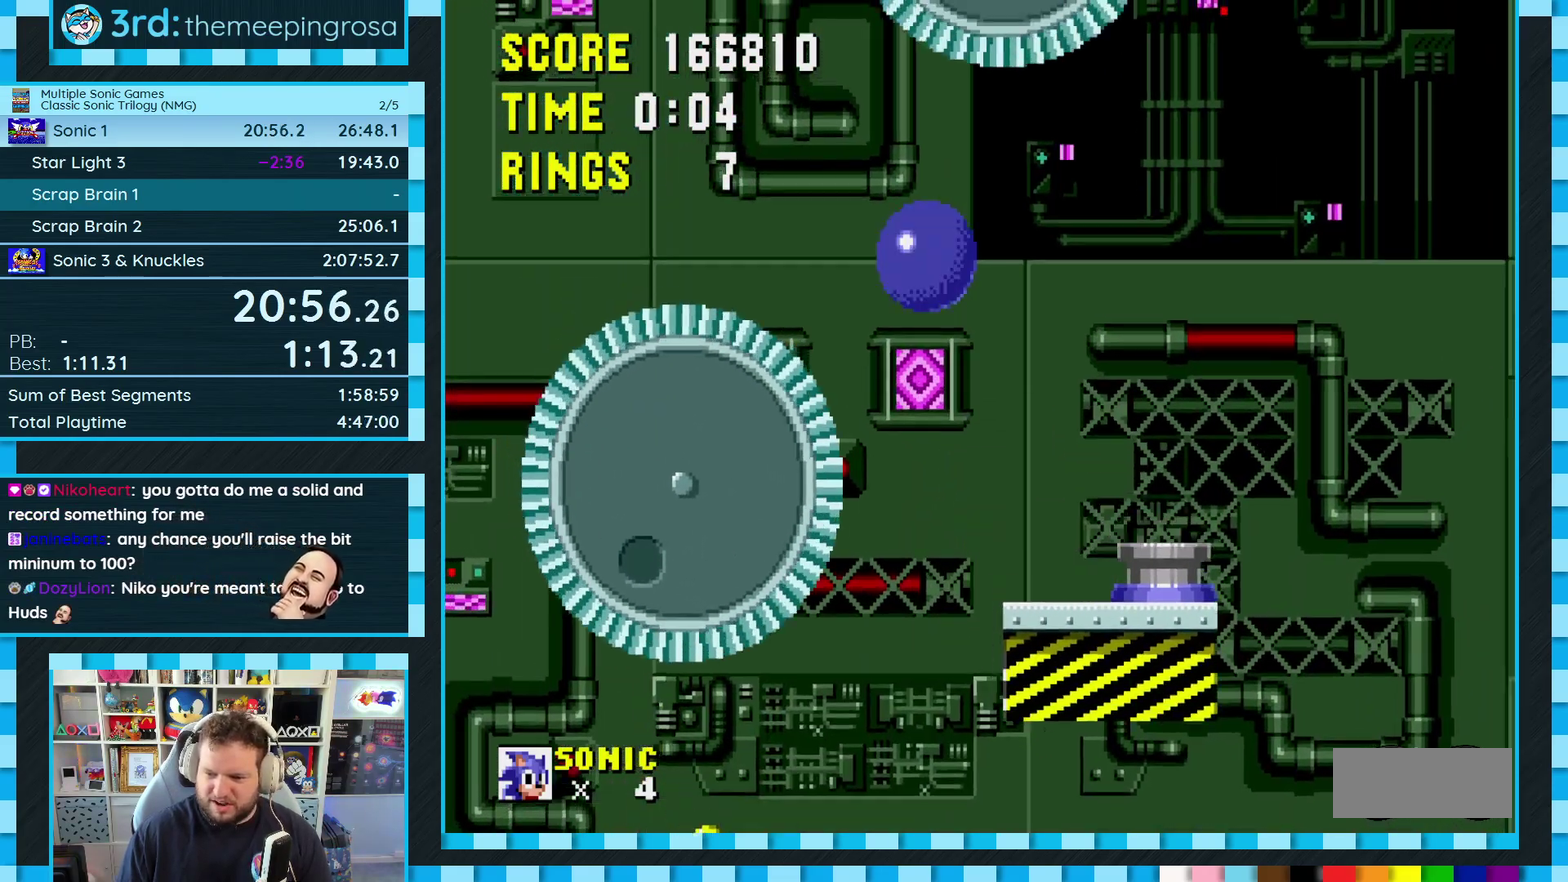
{"buttons": ["DPAD_RIGHT"], "events": [[83, "B", "up"], [133, "A", "up"], [133, "C", "up"], [333, "DPAD_LEFT", "up"], [417, "DPAD_RIGHT", "down"]]}
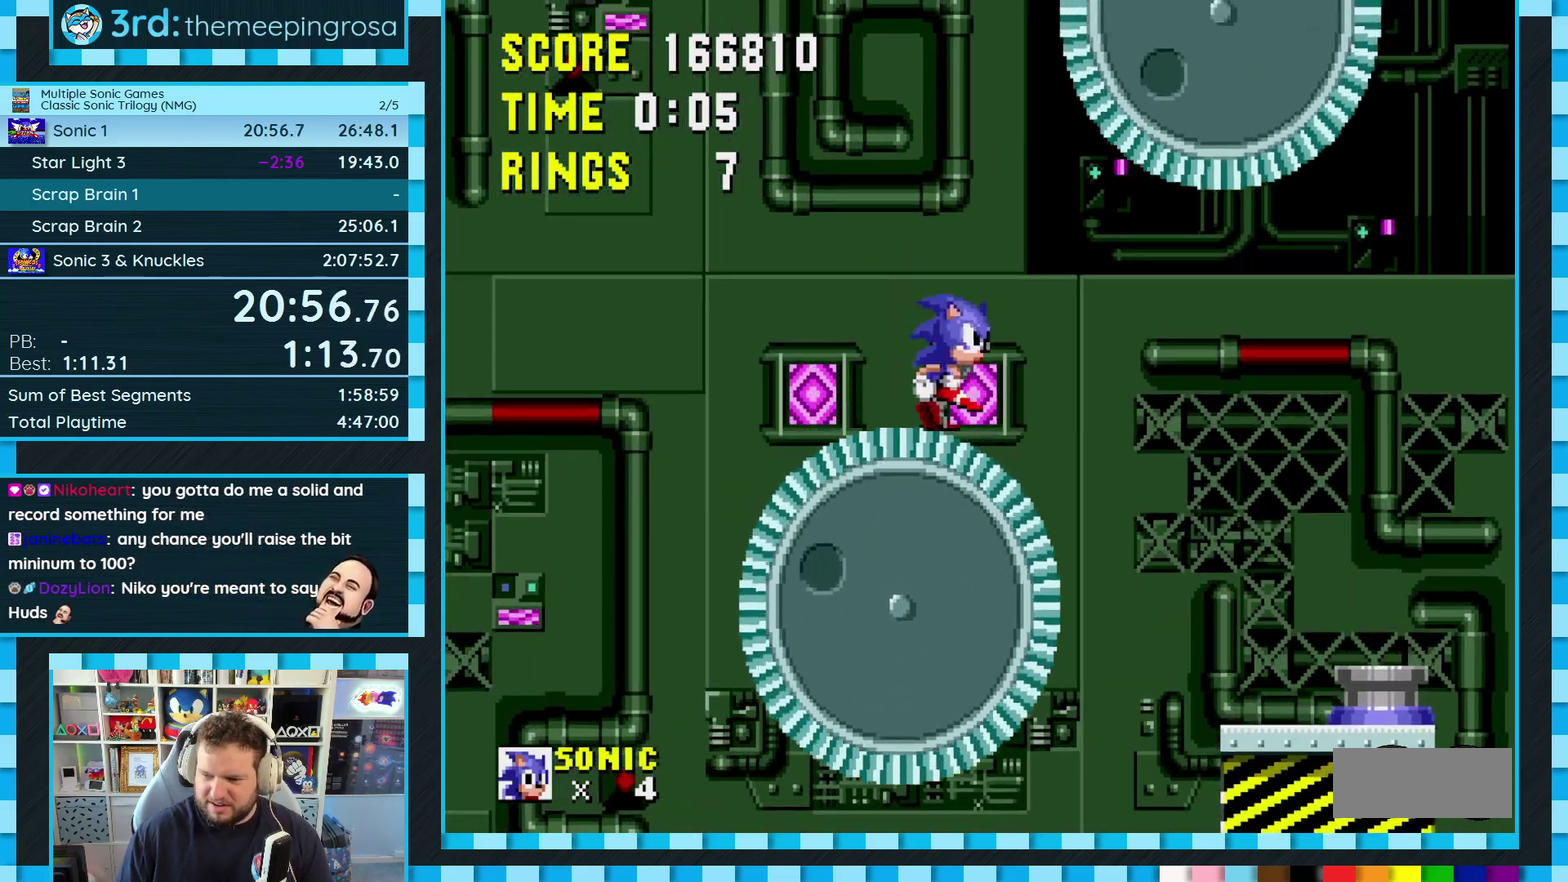
{"buttons": ["DPAD_RIGHT"], "events": []}
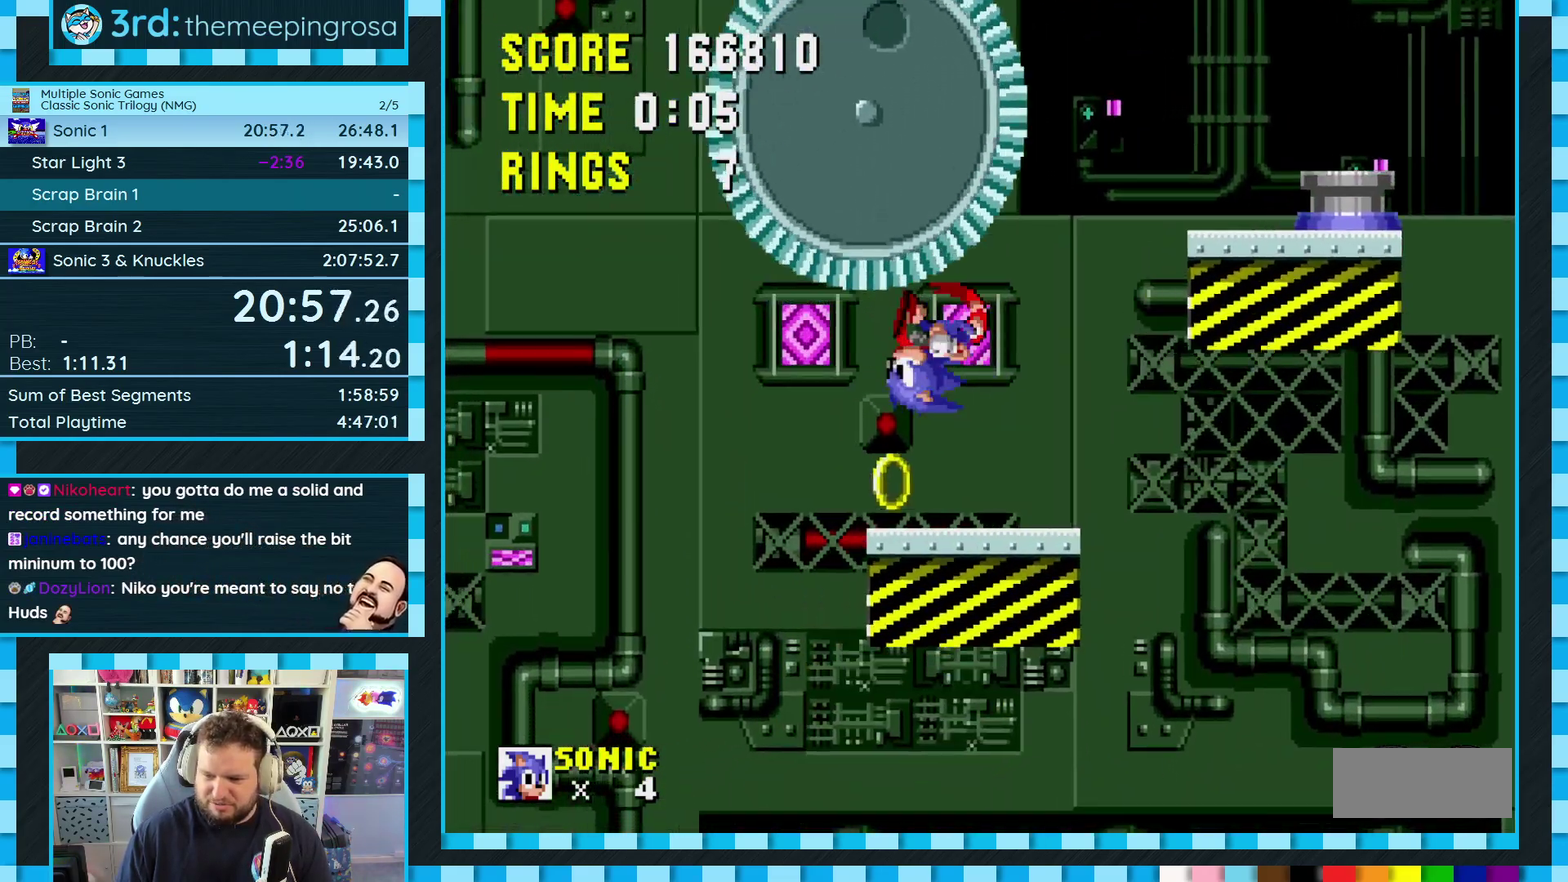
{"buttons": ["DPAD_RIGHT"], "events": [[83, "DPAD_RIGHT", "up"], [233, "DPAD_RIGHT", "down"]]}
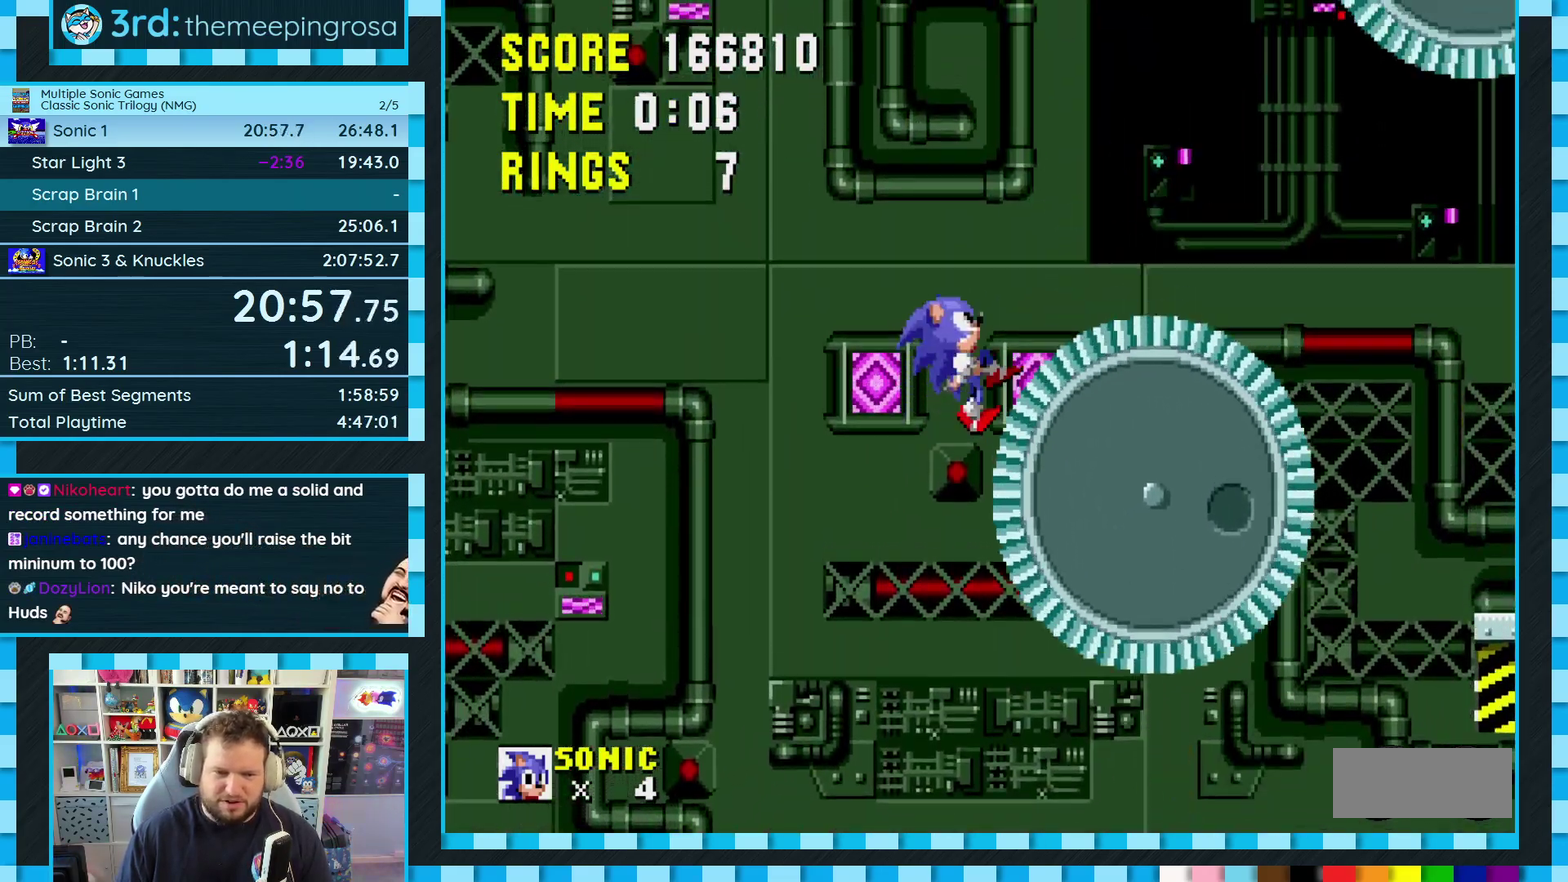
{"buttons": ["A", "B", "C"], "events": [[183, "C", "down"], [200, "B", "down"], [217, "A", "down"], [383, "DPAD_RIGHT", "up"]]}
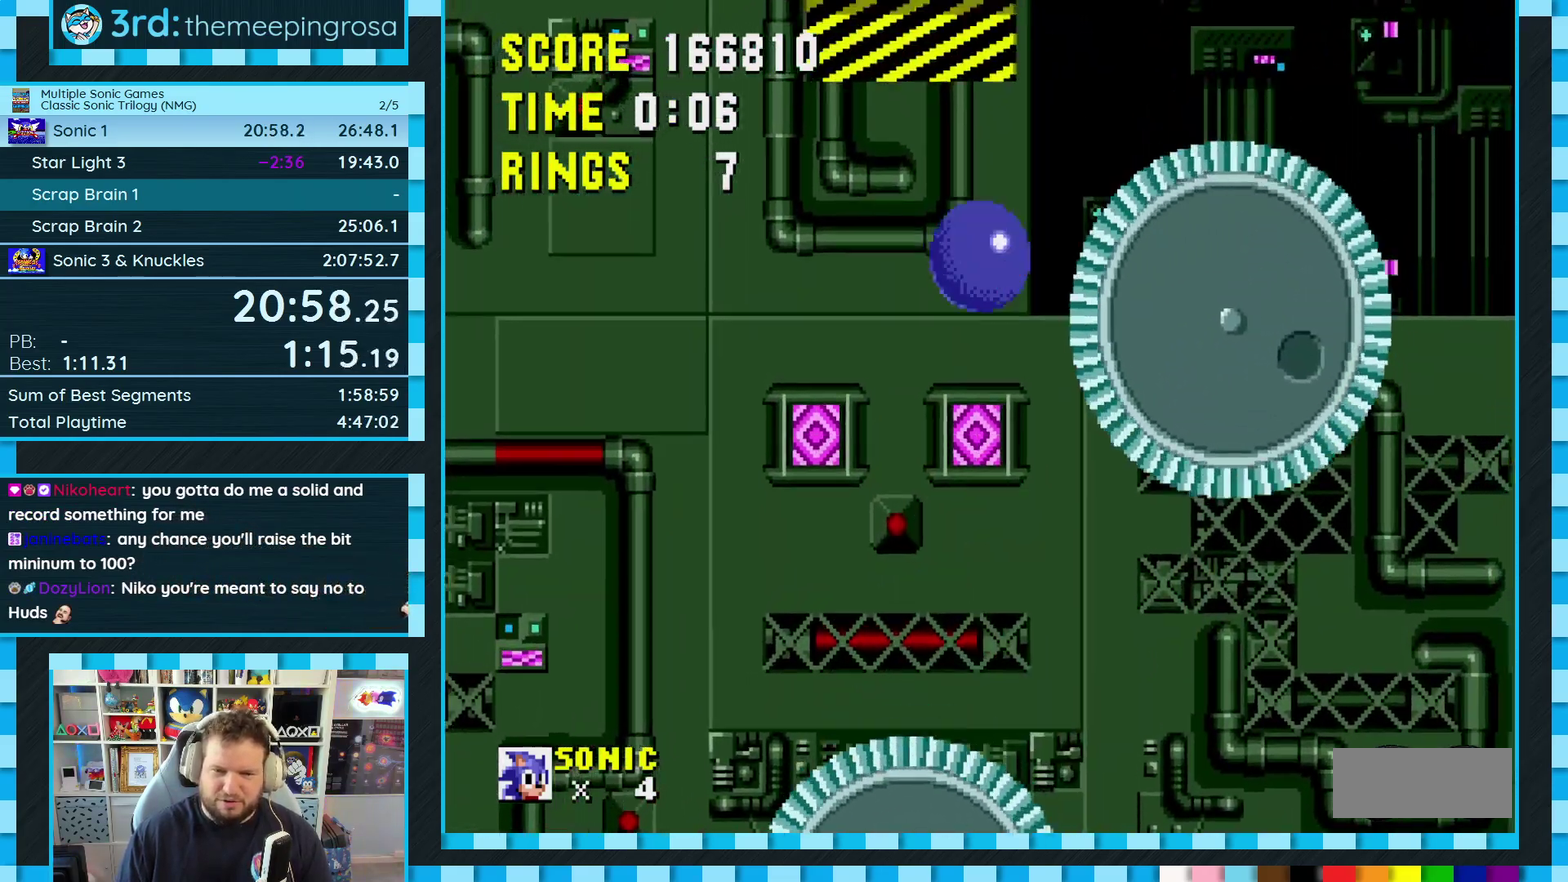
{"buttons": ["A", "B", "C", "DPAD_RIGHT"], "events": [[83, "DPAD_RIGHT", "down"], [167, "A", "up"], [167, "B", "up"], [167, "C", "up"], [183, "DPAD_RIGHT", "up"], [317, "DPAD_RIGHT", "down"], [417, "C", "down"], [433, "B", "down"], [450, "A", "down"]]}
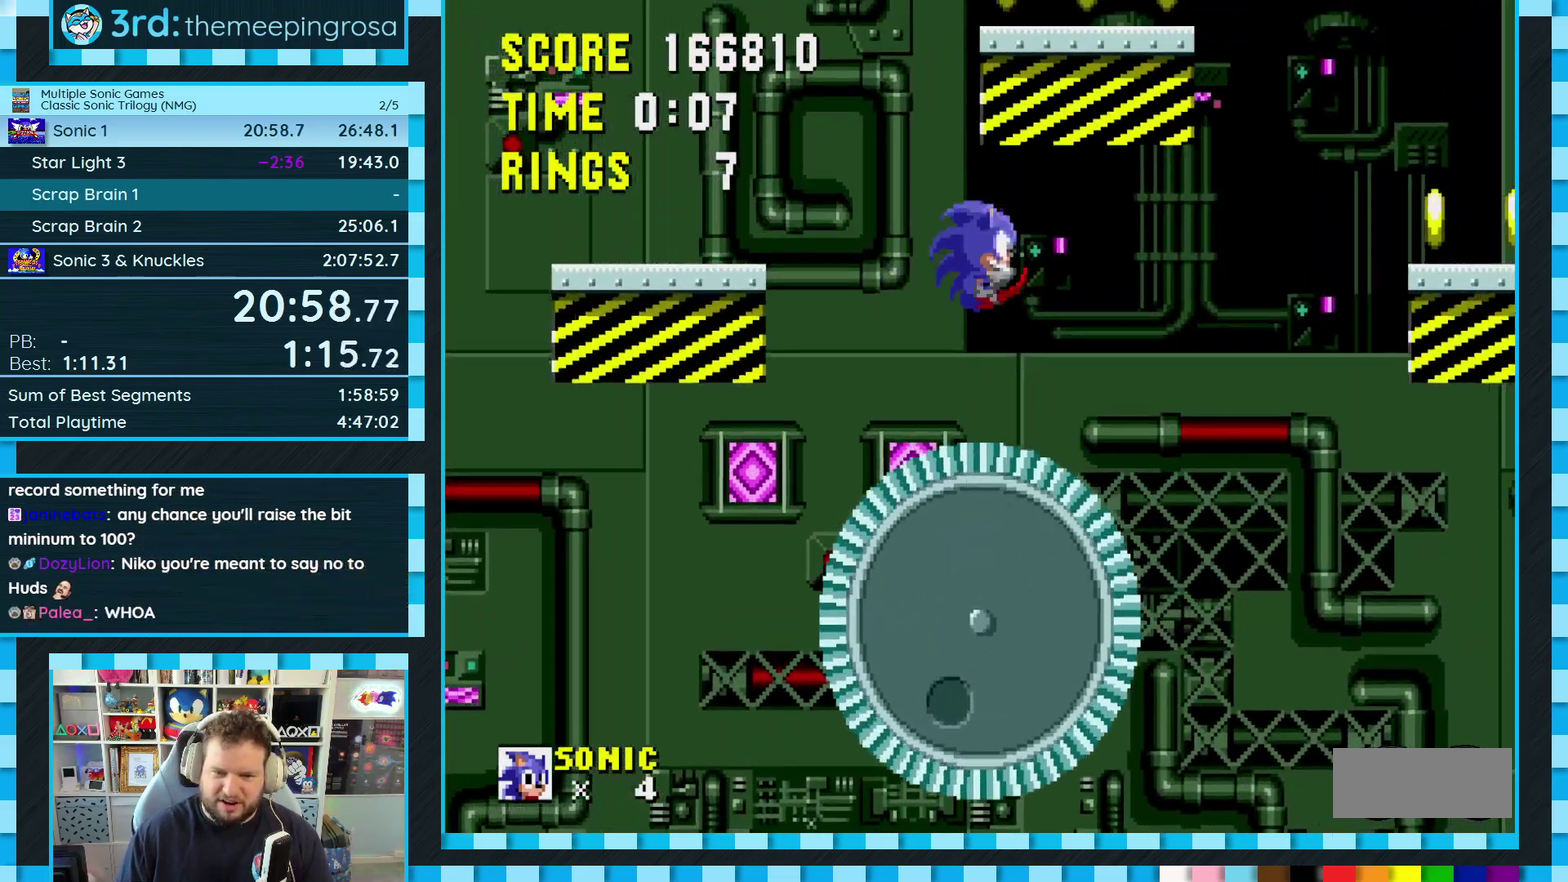
{"buttons": ["DPAD_RIGHT"], "events": [[250, "DPAD_RIGHT", "up"], [267, "A", "up"], [267, "B", "up"], [283, "C", "up"], [417, "DPAD_RIGHT", "down"]]}
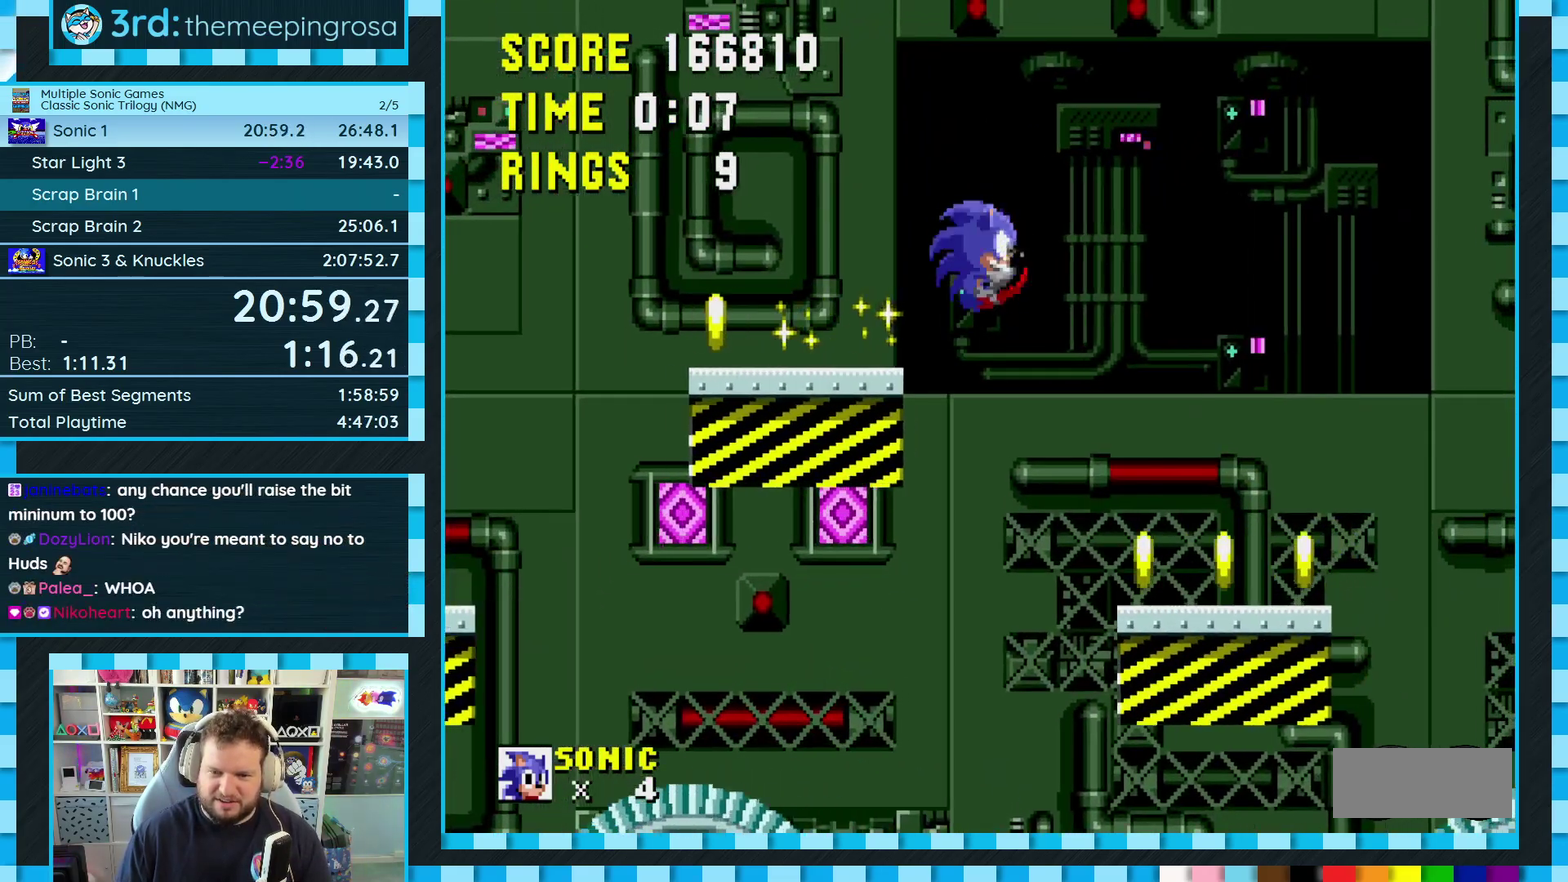
{"buttons": ["B", "C", "DPAD_RIGHT"], "events": [[17, "DPAD_RIGHT", "up"], [117, "DPAD_LEFT", "down"], [167, "DPAD_LEFT", "up"], [267, "DPAD_RIGHT", "down"], [500, "B", "down"], [500, "C", "down"]]}
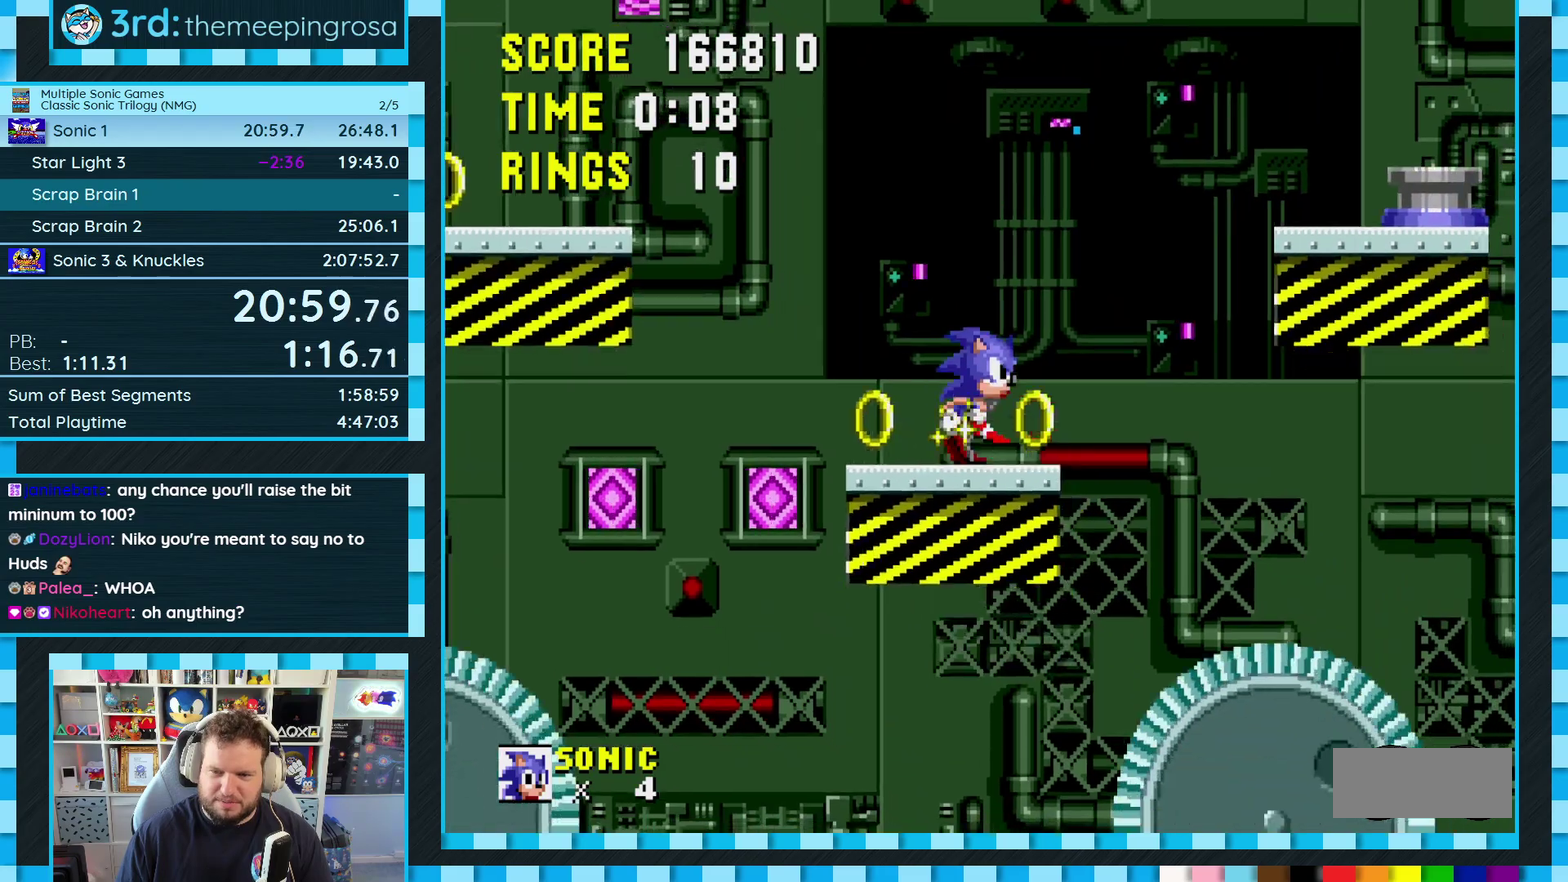
{"buttons": ["DPAD_RIGHT"], "events": [[17, "A", "down"], [100, "A", "up"], [100, "B", "up"], [117, "C", "up"]]}
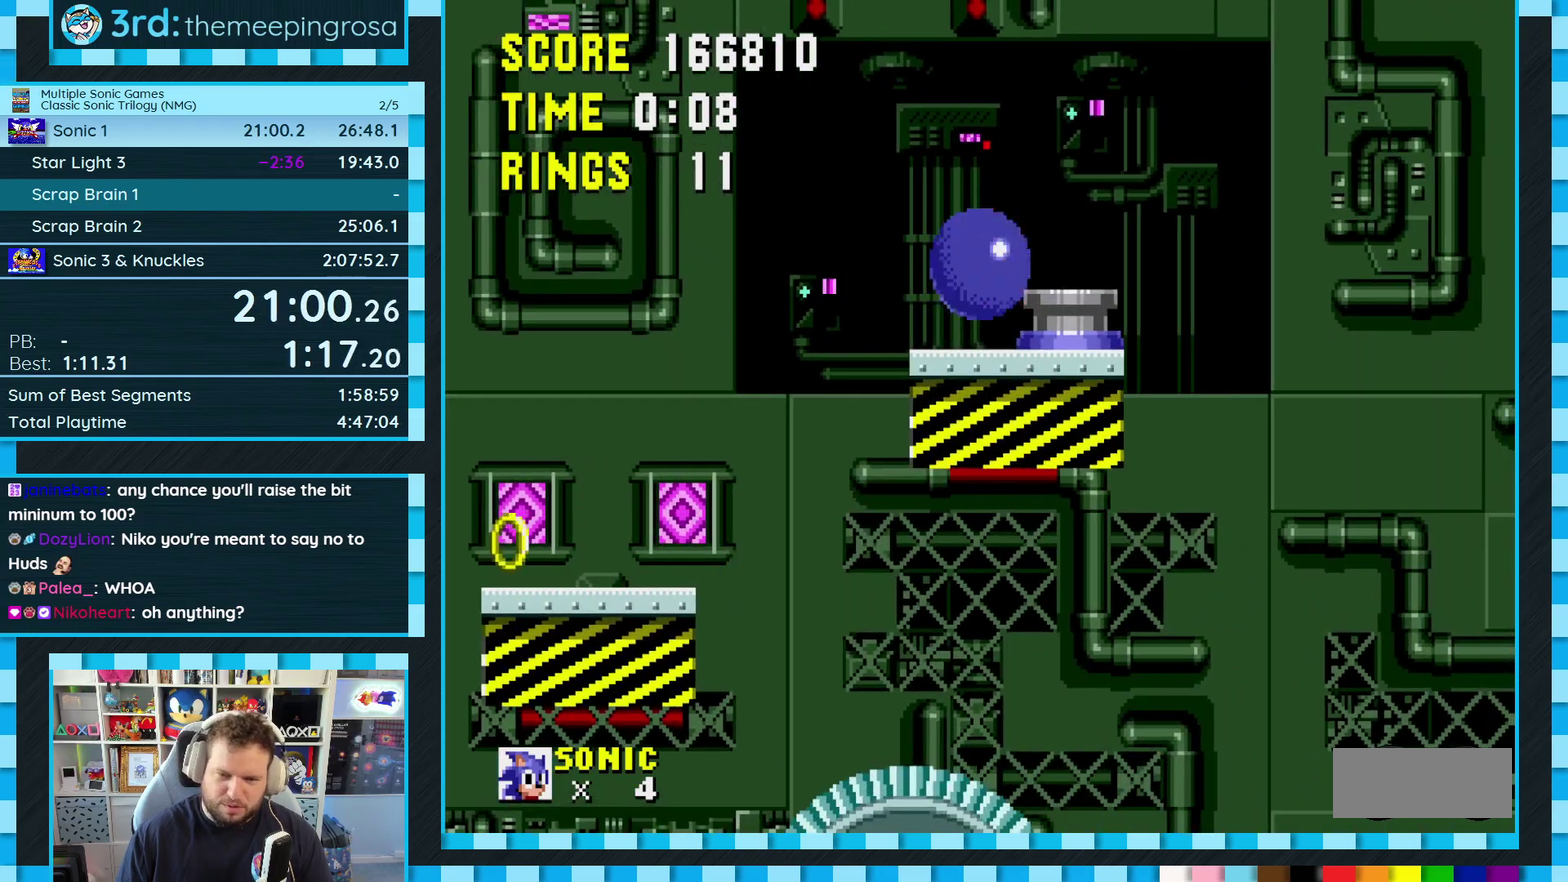
{"buttons": [], "events": [[167, "DPAD_RIGHT", "up"], [200, "A", "down"], [200, "B", "down"], [217, "C", "down"], [267, "A", "up"], [267, "B", "up"], [267, "C", "up"], [267, "DPAD_RIGHT", "down"], [400, "DPAD_RIGHT", "up"]]}
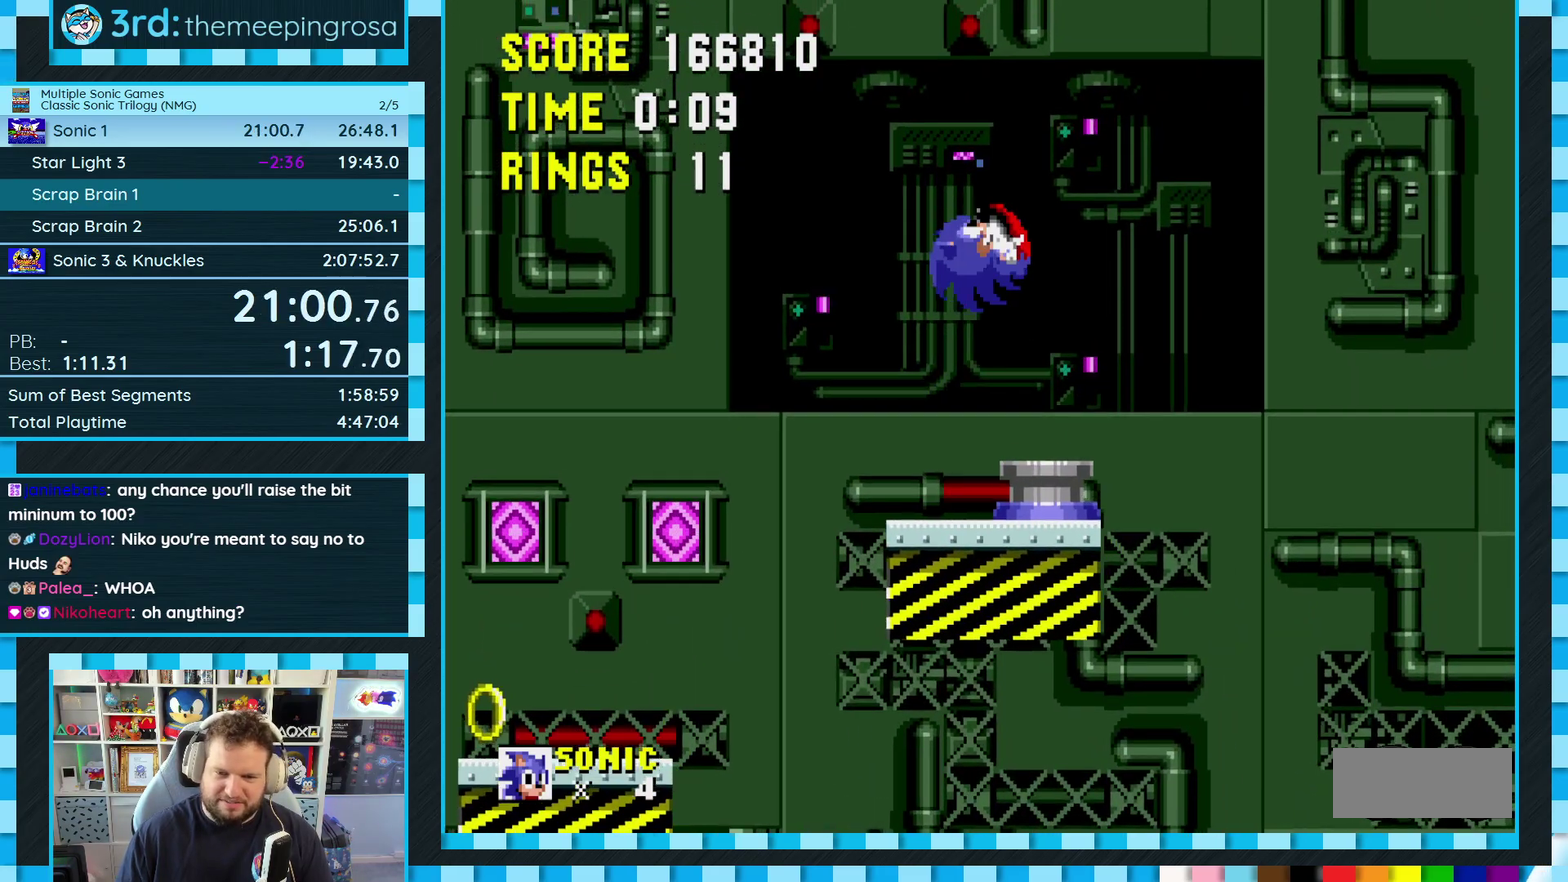
{"buttons": ["A", "B", "C", "DPAD_RIGHT"], "events": [[200, "DPAD_RIGHT", "down"], [483, "B", "down"], [483, "C", "down"], [500, "A", "down"]]}
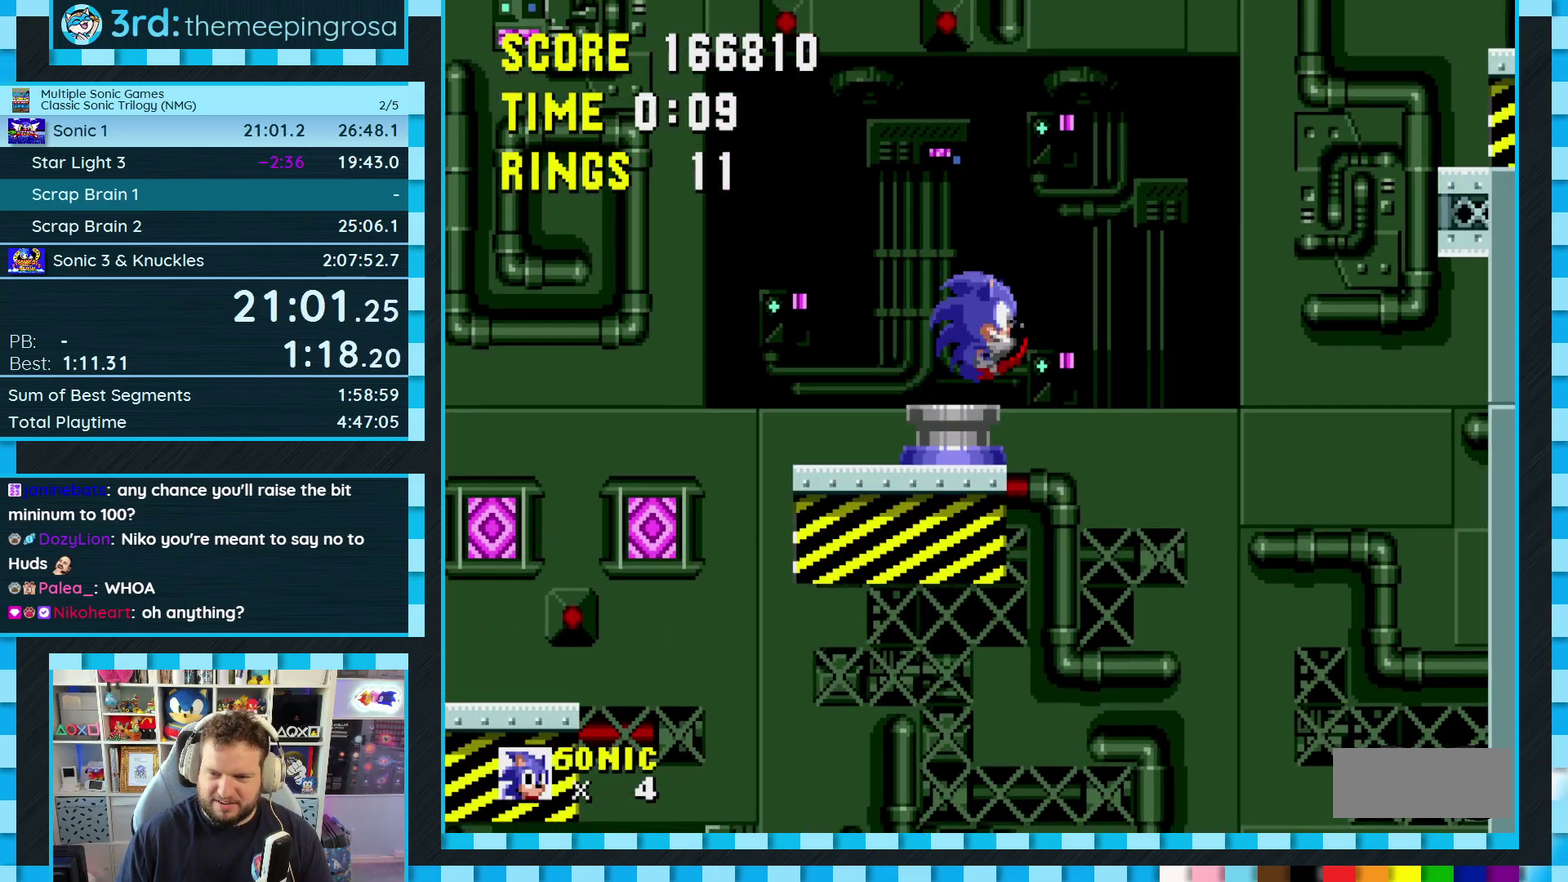
{"buttons": ["DPAD_RIGHT"], "events": [[100, "B", "up"], [117, "A", "up"], [133, "C", "up"], [417, "DPAD_RIGHT", "up"], [500, "DPAD_RIGHT", "down"]]}
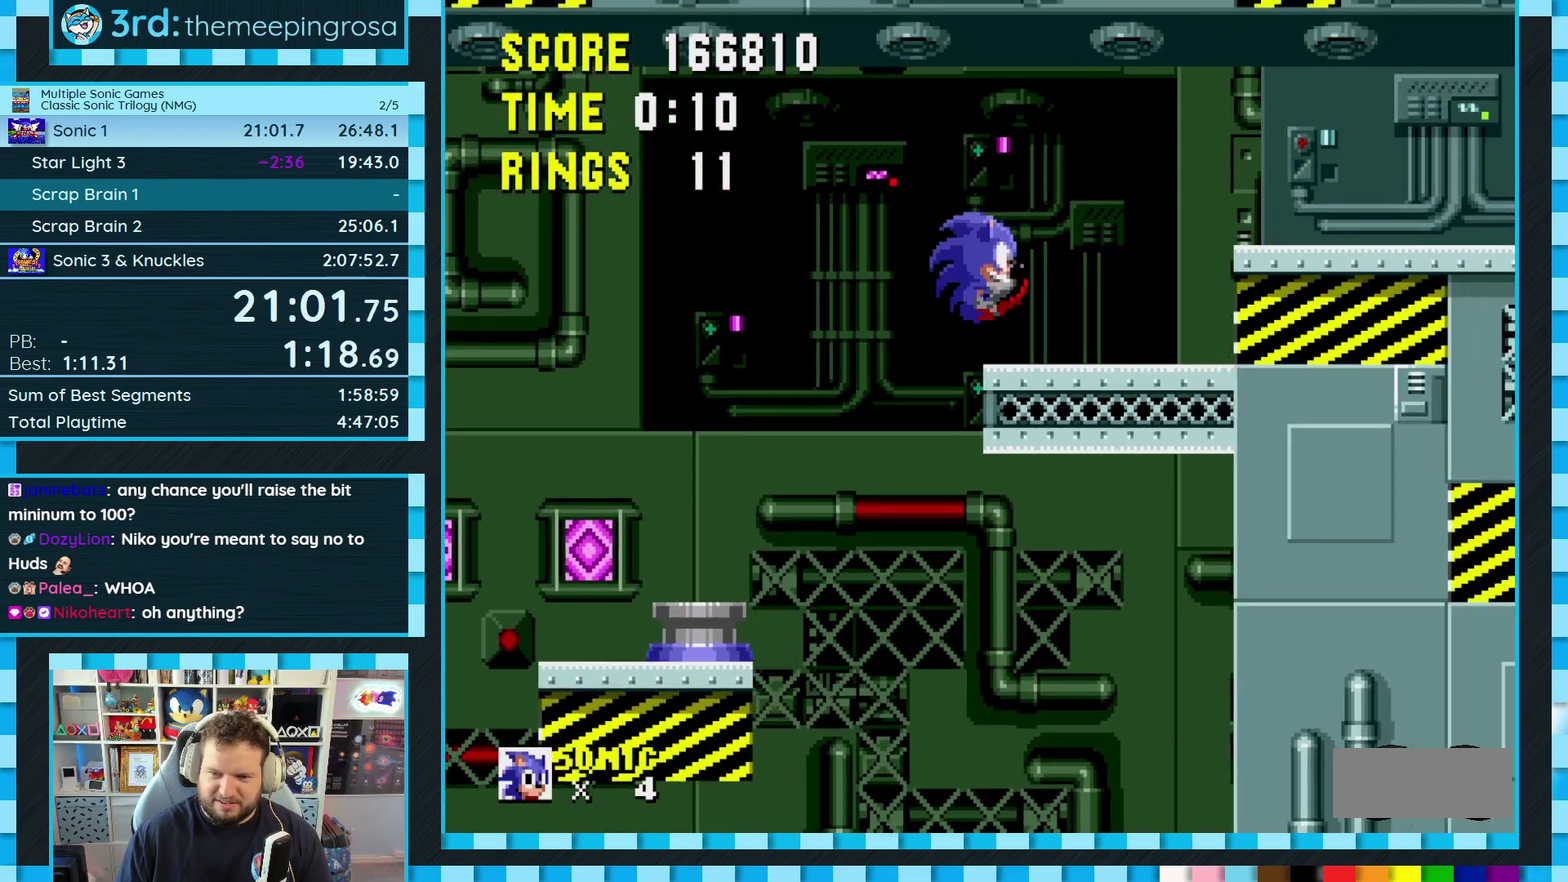
{"buttons": ["DPAD_RIGHT"], "events": [[133, "C", "down"], [167, "A", "down"], [167, "B", "down"], [233, "A", "up"], [233, "B", "up"], [250, "C", "up"]]}
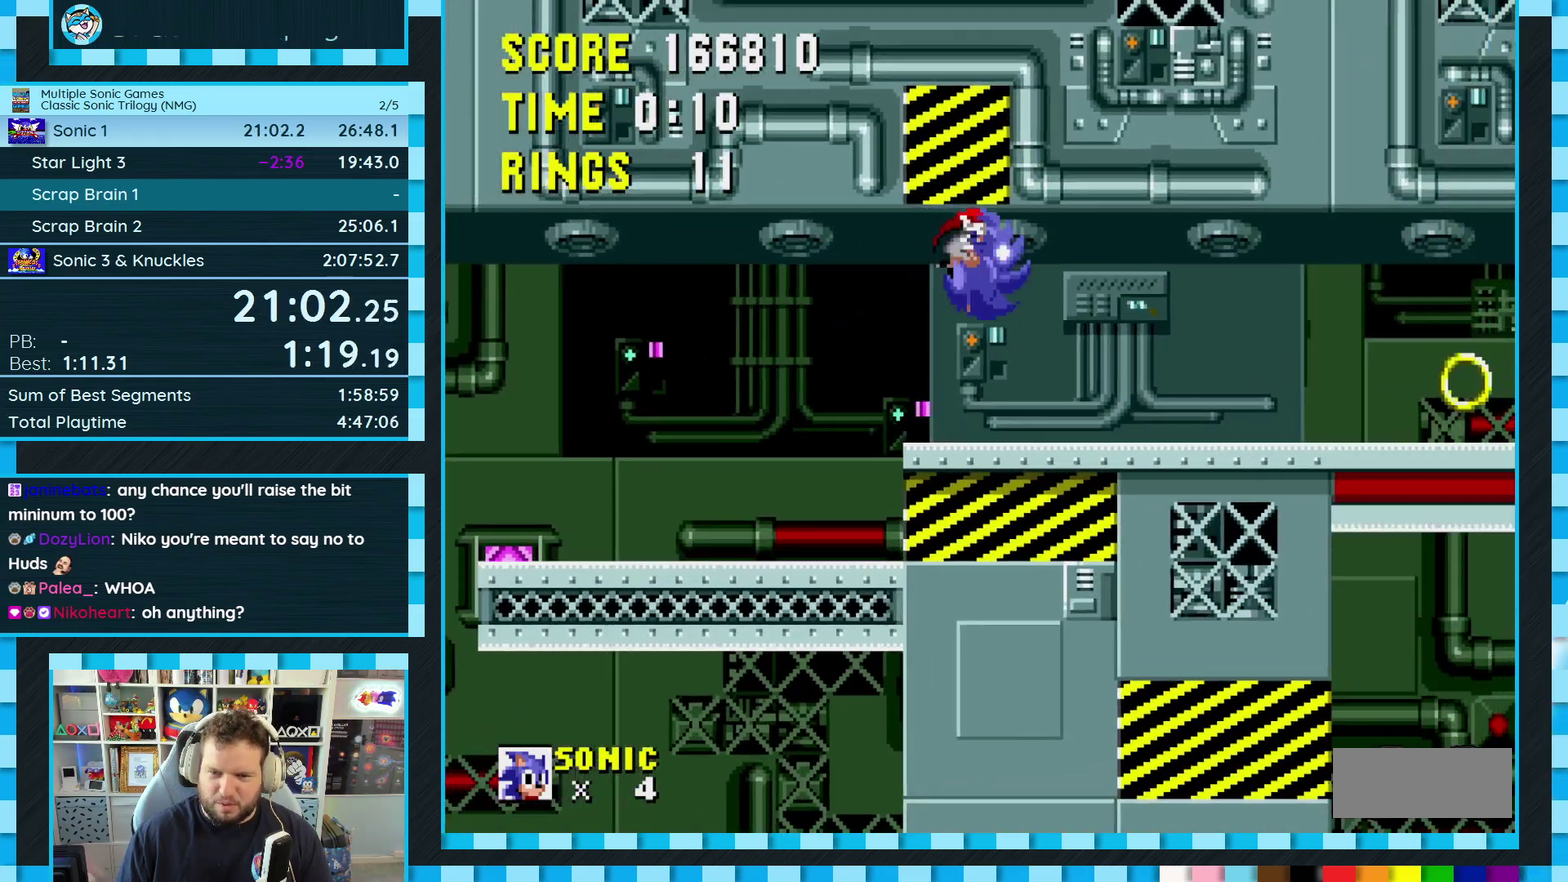
{"buttons": ["A", "B", "C", "DPAD_RIGHT"], "events": [[350, "B", "down"], [350, "C", "down"], [367, "A", "down"]]}
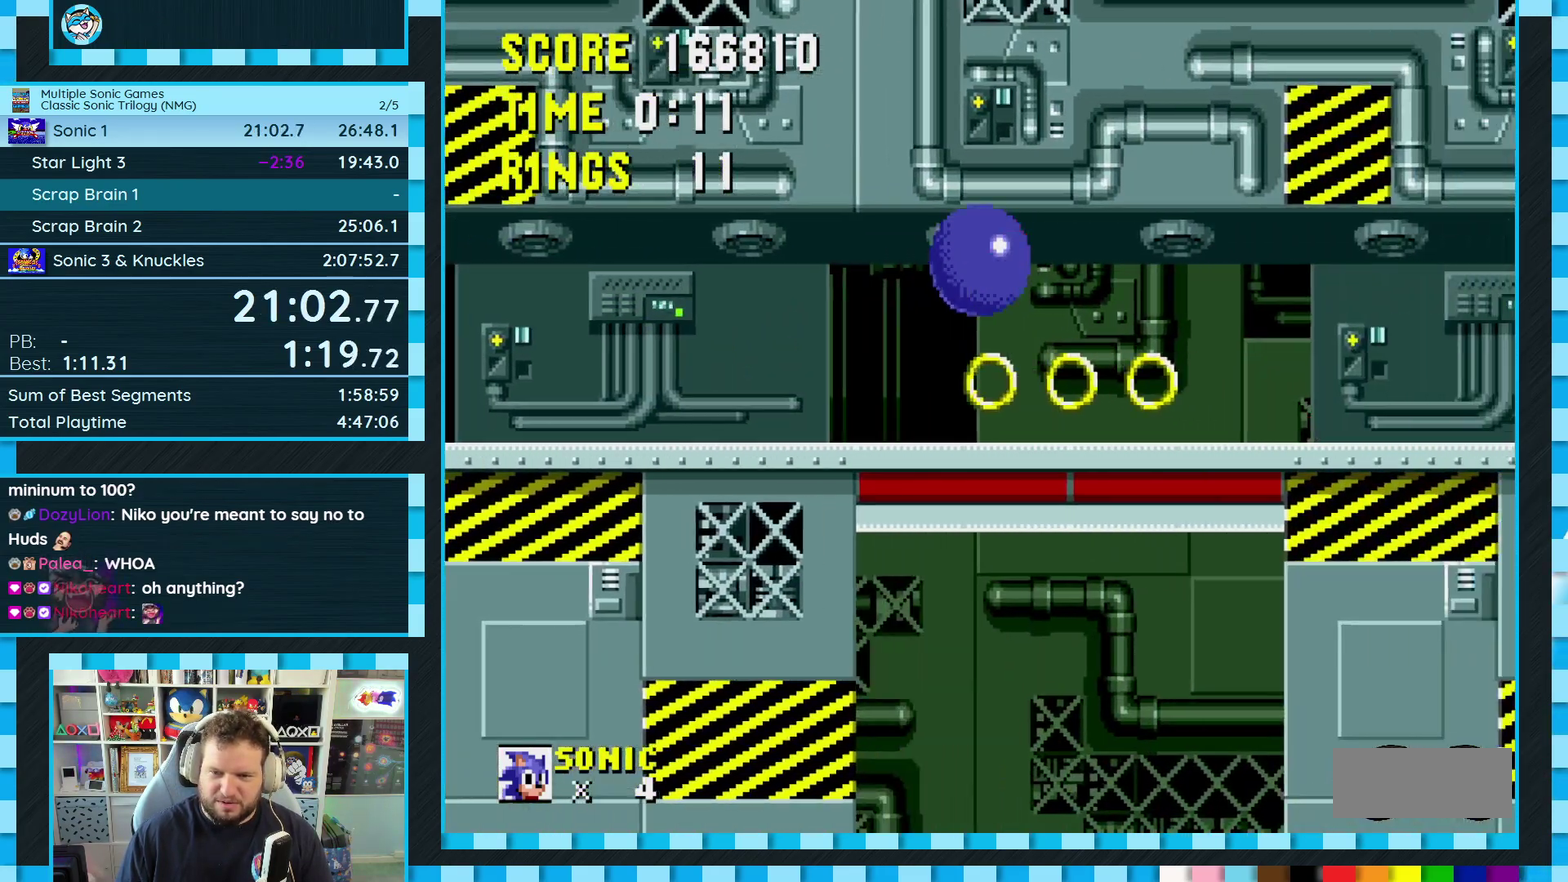
{"buttons": ["DPAD_RIGHT"], "events": [[17, "B", "up"], [33, "A", "up"], [33, "C", "up"]]}
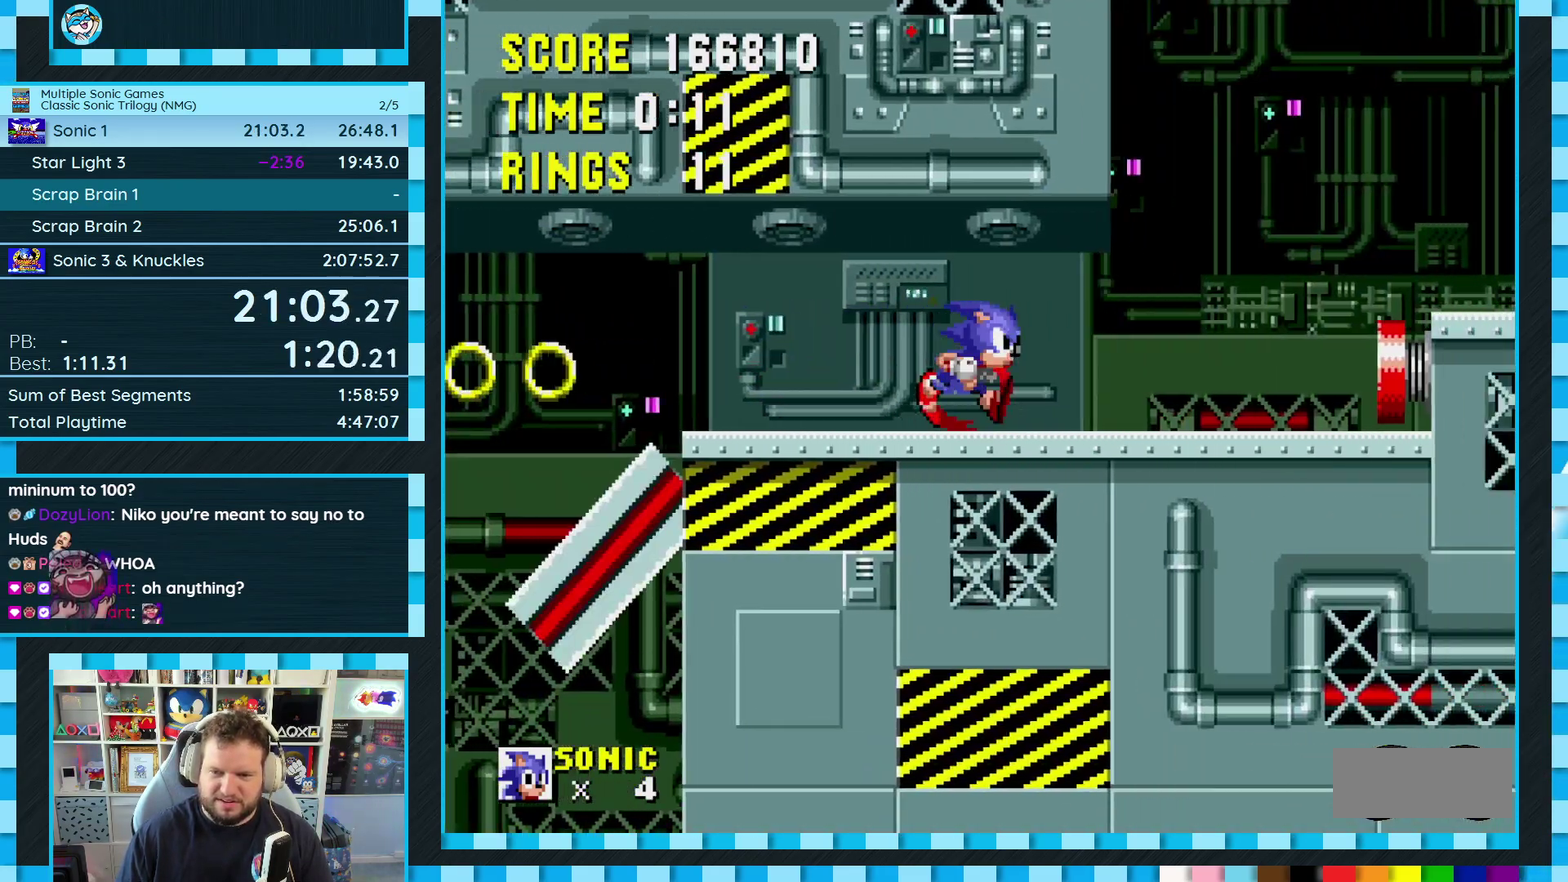
{"buttons": ["DPAD_RIGHT"], "events": [[183, "B", "down"], [183, "C", "down"], [217, "A", "down"], [333, "A", "up"], [333, "B", "up"], [367, "C", "up"]]}
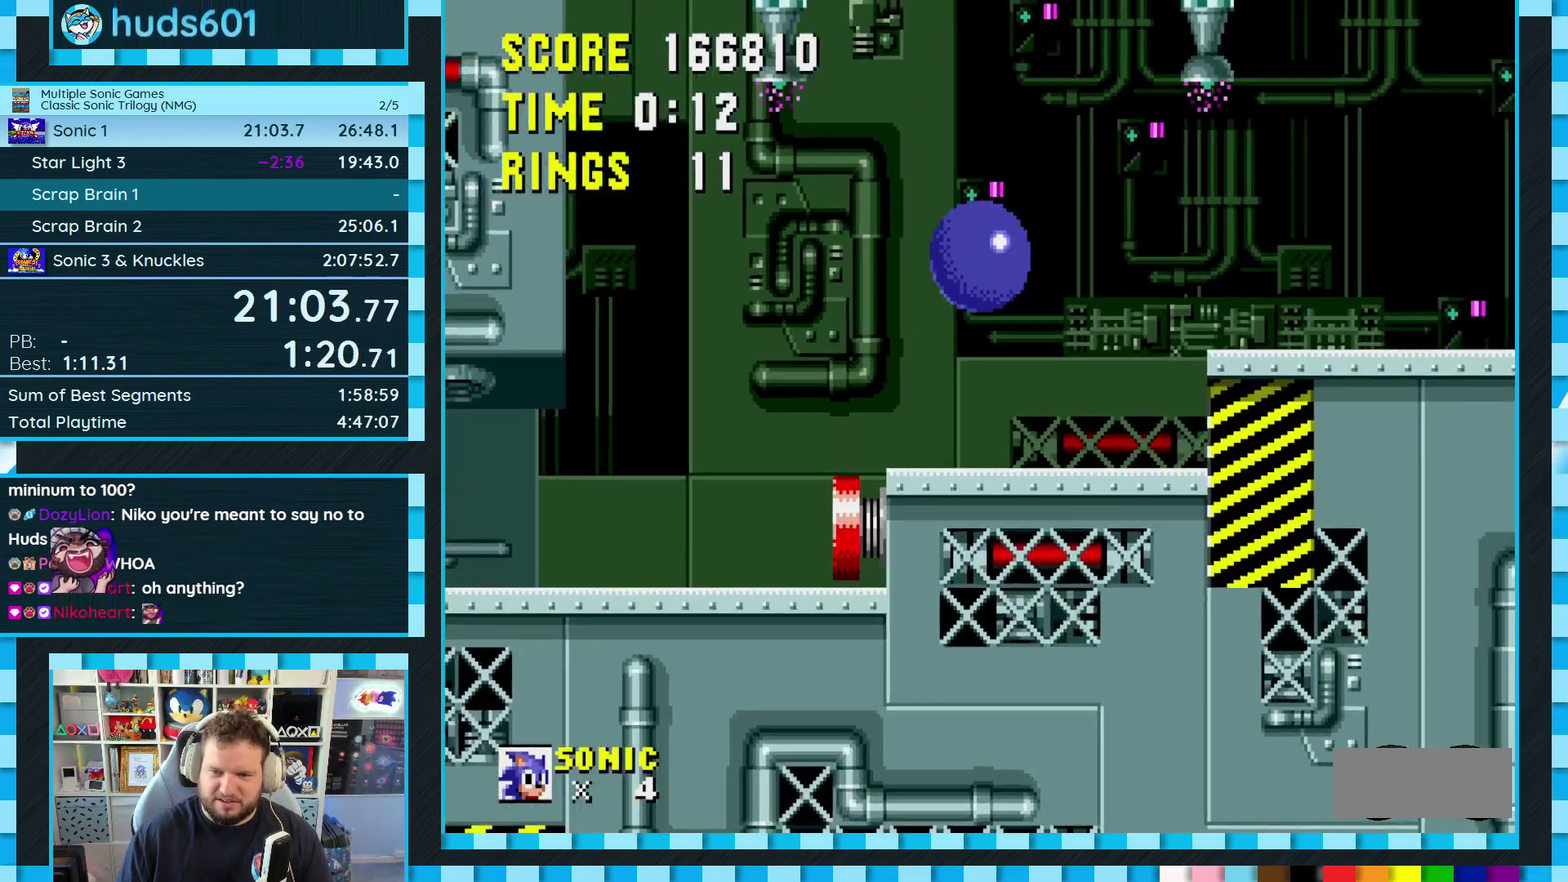
{"buttons": ["A", "B", "C", "DPAD_DOWN"], "events": [[383, "DPAD_DOWN", "down"], [433, "DPAD_RIGHT", "up"], [450, "C", "down"], [467, "B", "down"], [483, "A", "down"]]}
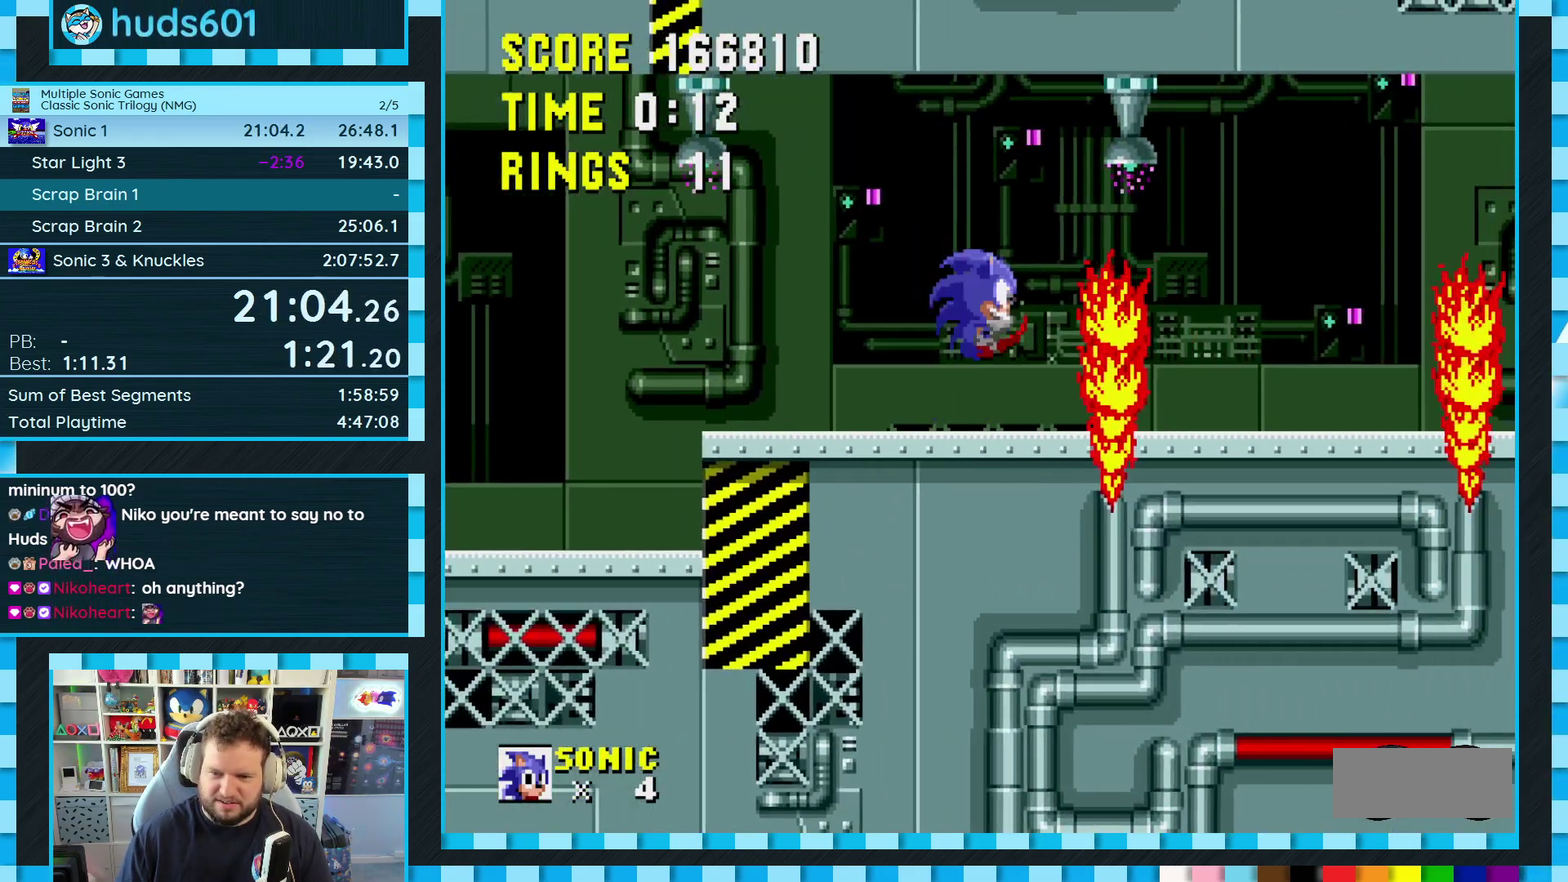
{"buttons": ["DPAD_RIGHT"], "events": [[33, "DPAD_DOWN", "up"], [200, "DPAD_RIGHT", "down"], [383, "A", "up"], [383, "B", "up"], [433, "C", "up"]]}
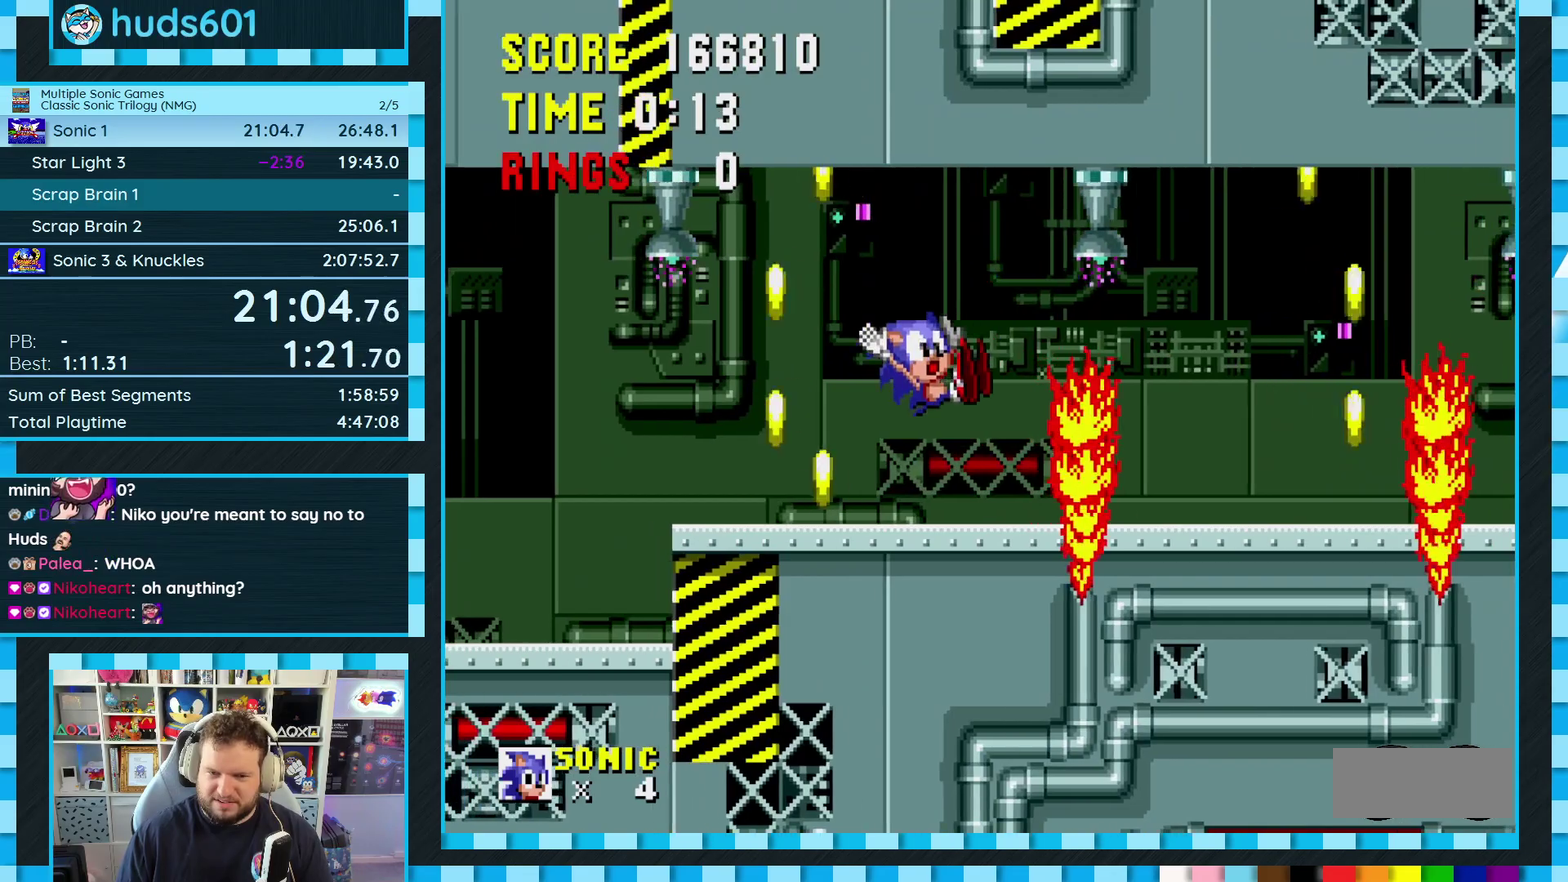
{"buttons": ["A", "B", "C", "DPAD_RIGHT"], "events": [[200, "C", "down"], [233, "B", "down"], [250, "A", "down"]]}